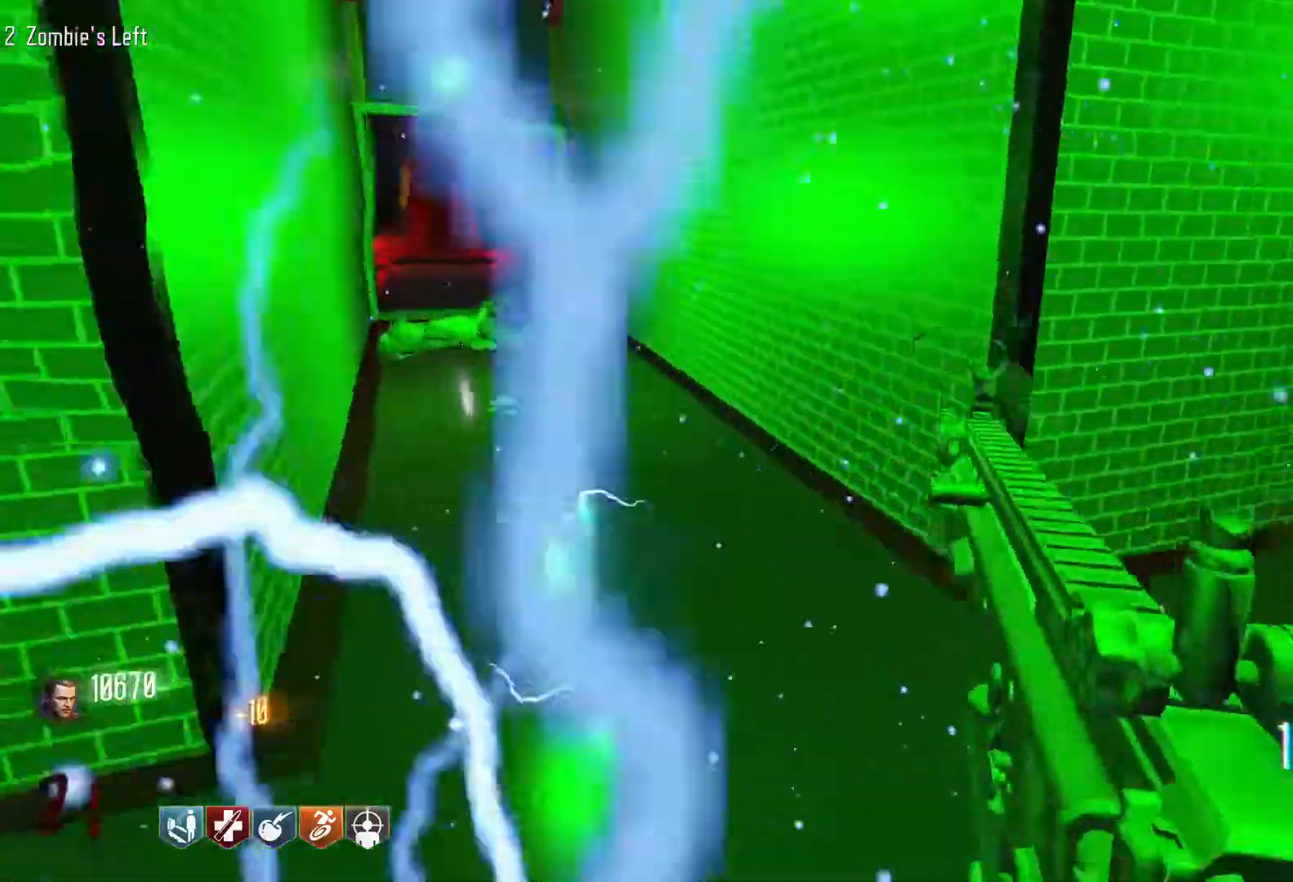
Gameplay with keyboard and mouse; each line is a JSON object with the keys and mouse buttons held at the frame after it. "events" lists presses ("down") and releases ("up") of "1", "2", "3", "4", "5", "a", "alt", "c", "caps_lock", "ctrl", "d", "e", "f", "g", "q", "r", "s", "shift", "space", "t", "tab", "v", "w", "x", "z", "mouse_left", "mouse_wheel" and "mouse_right" between this image and that frame as [ms after this image, input, new state], when the widget could be followed in between. "mouse_left", "mouse_wheel", "mouse_right" = the "left", "wheel", "right" buttons of the "mouse" list. No other keys are recorded. "wheel" means that the mouse wheel is clicked or scrolled. Not read: mouse_move.
{"keys": ["a"], "mouse": [], "events": [[84, "a", "down"], [134, "w", "up"]]}
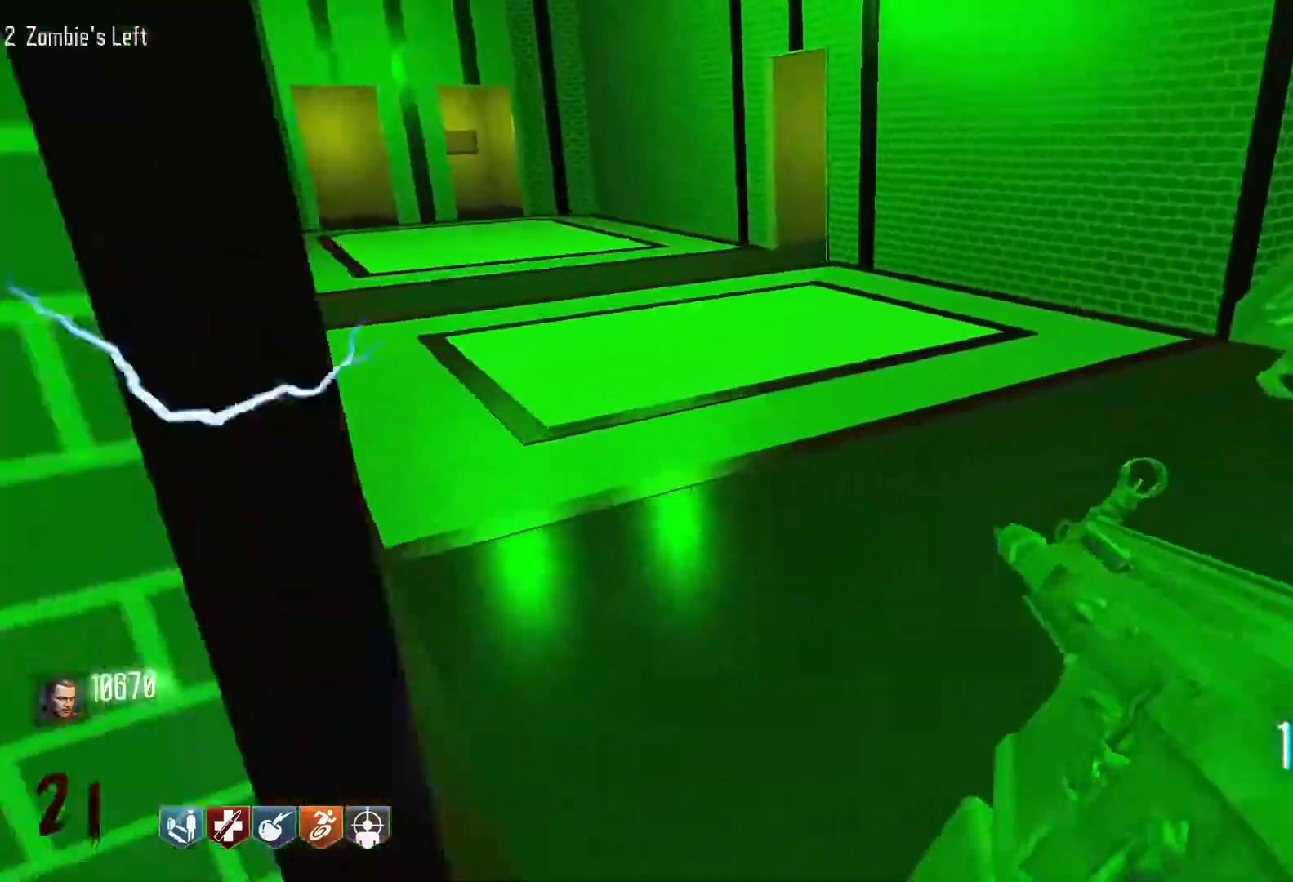
{"keys": ["s"], "mouse": [], "events": [[200, "s", "down"], [300, "a", "up"]]}
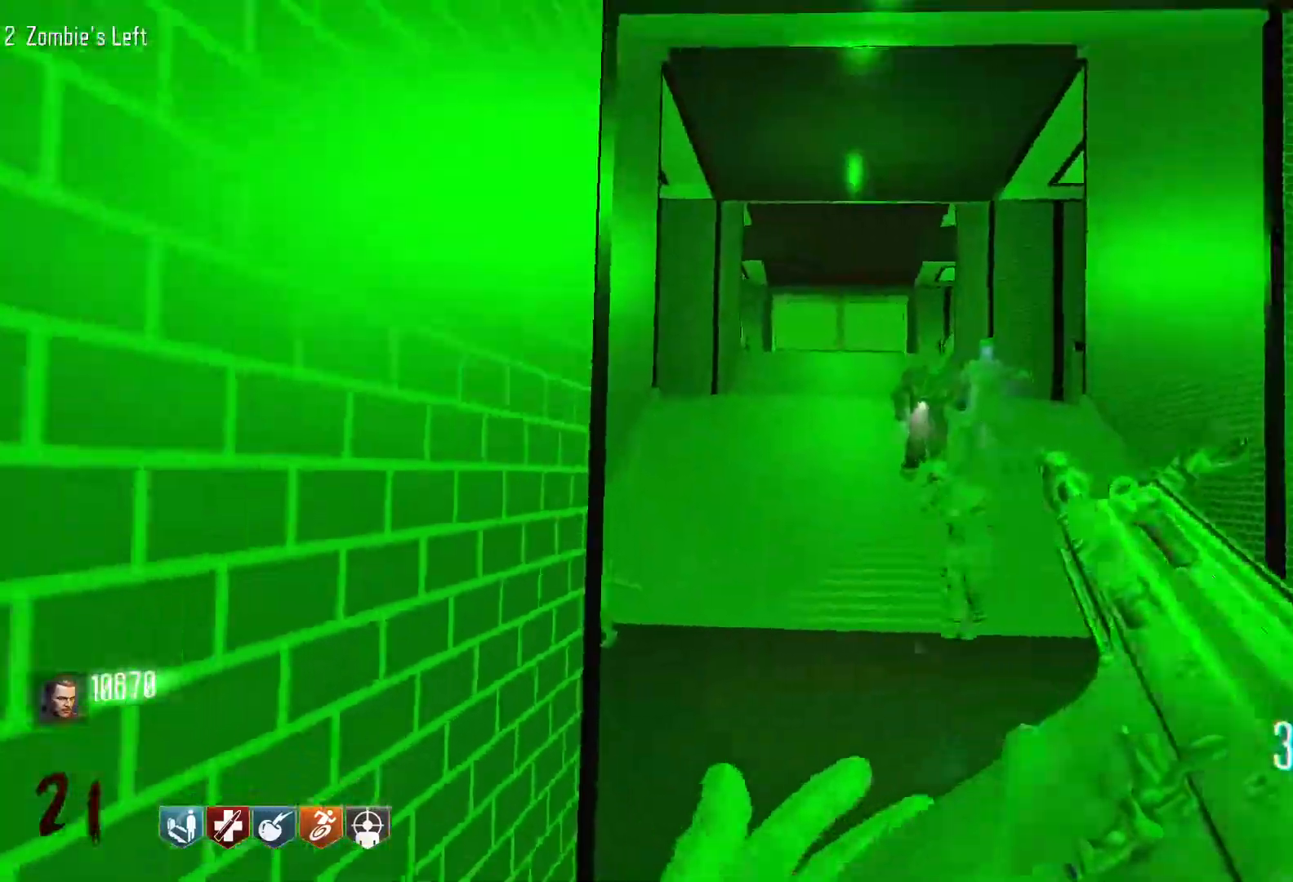
{"keys": [], "mouse": [], "events": [[500, "s", "up"]]}
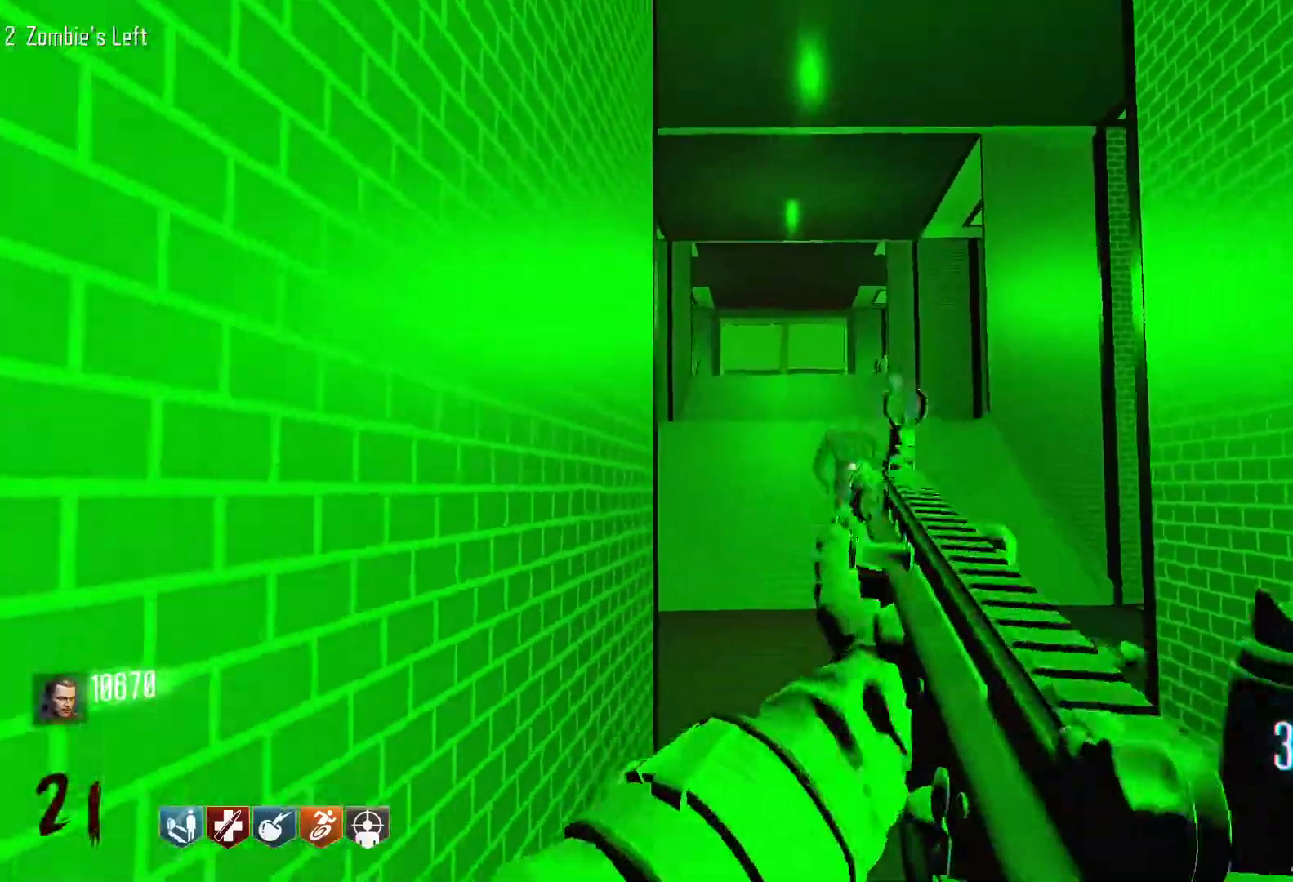
{"keys": [], "mouse": [], "events": [[184, "mouse_right", "down"], [317, "mouse_right", "up"]]}
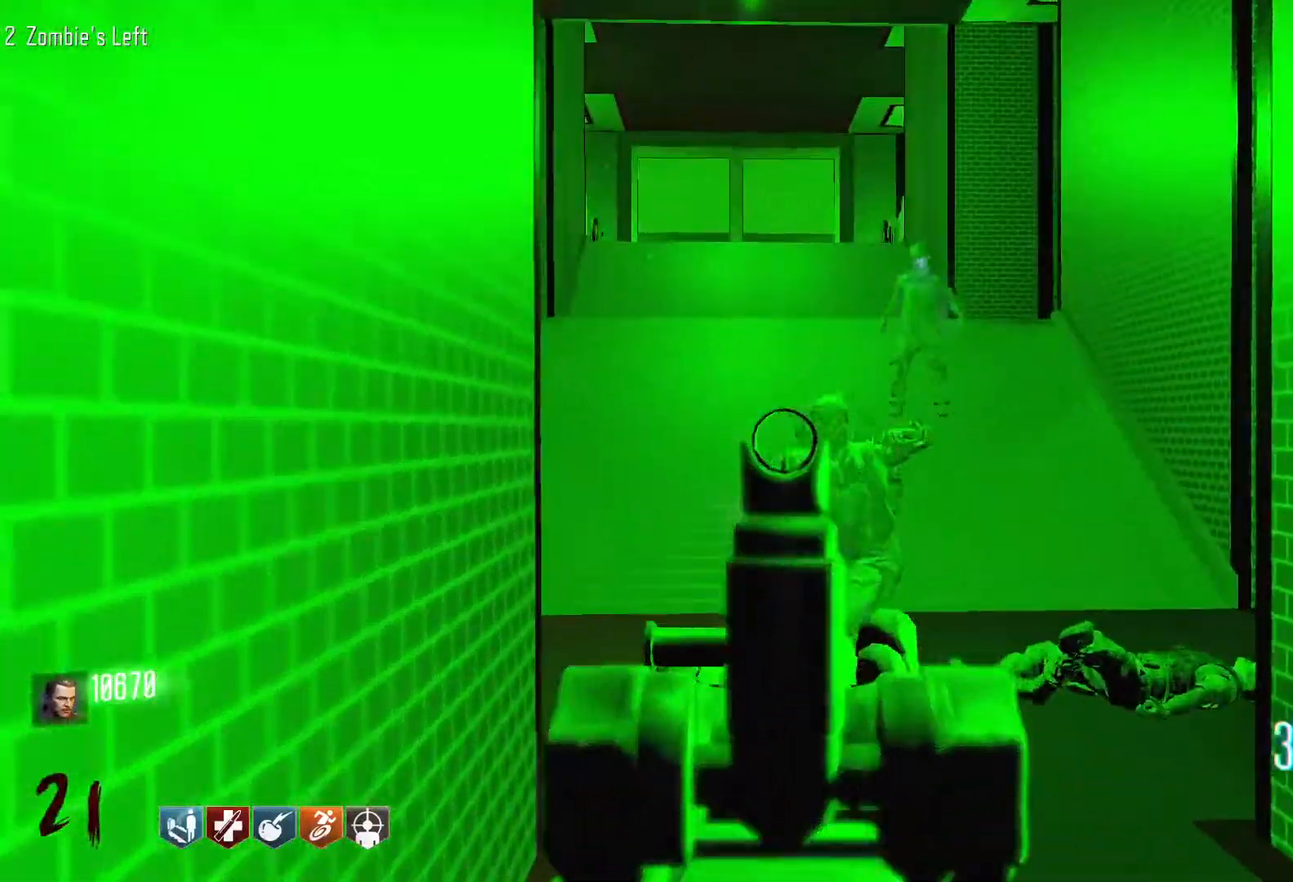
{"keys": [], "mouse": ["left"], "events": [[384, "mouse_left", "down"]]}
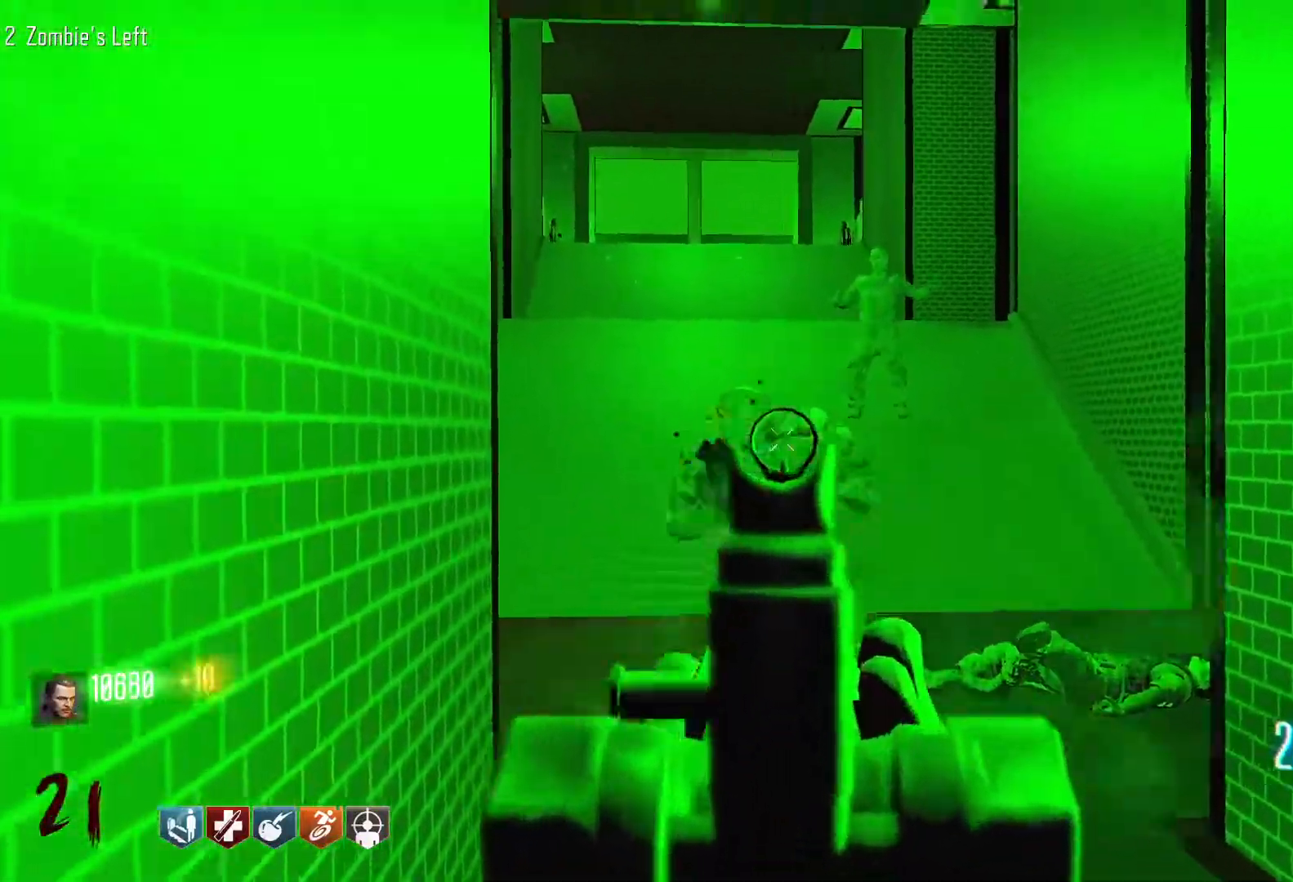
{"keys": [], "mouse": ["left"], "events": []}
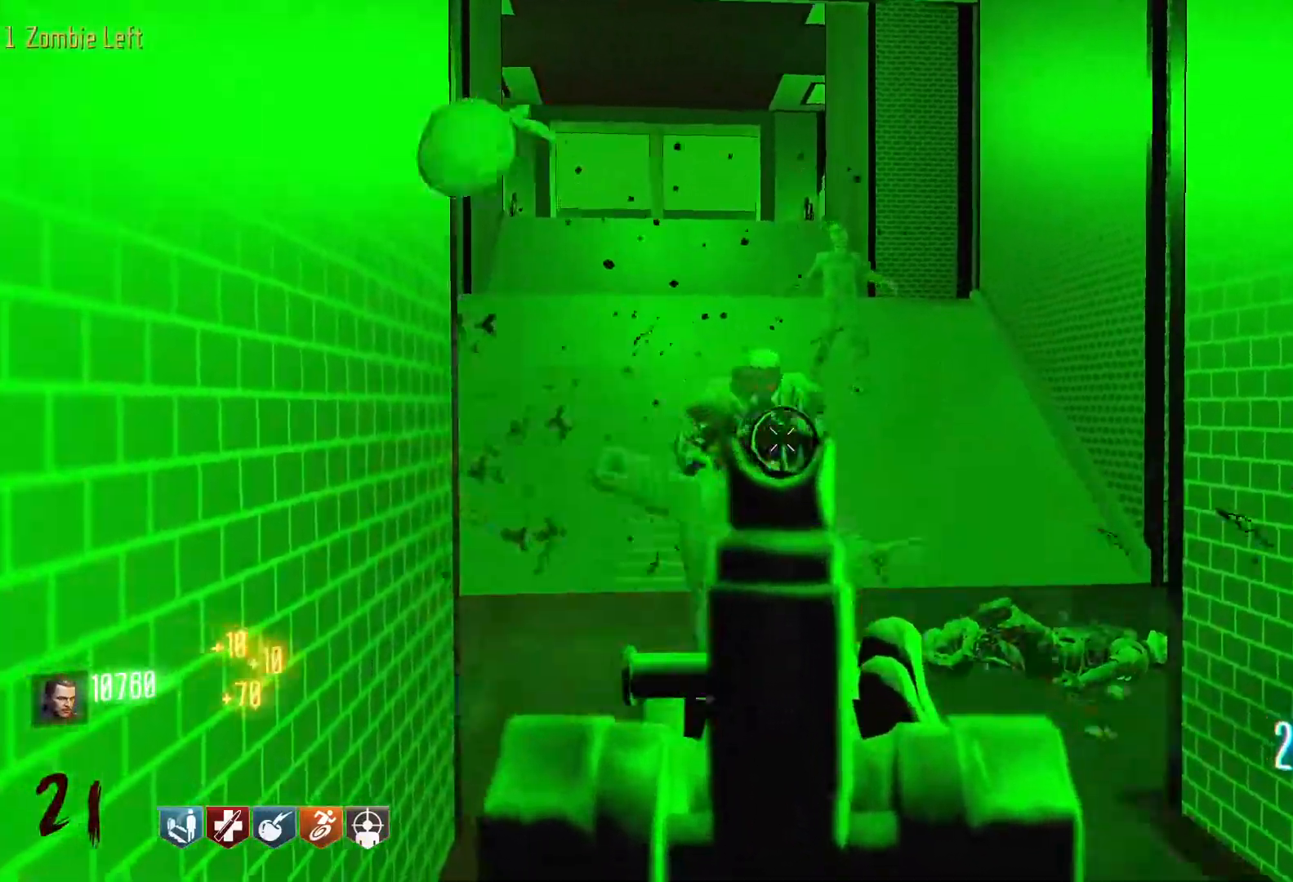
{"keys": [], "mouse": ["left"], "events": []}
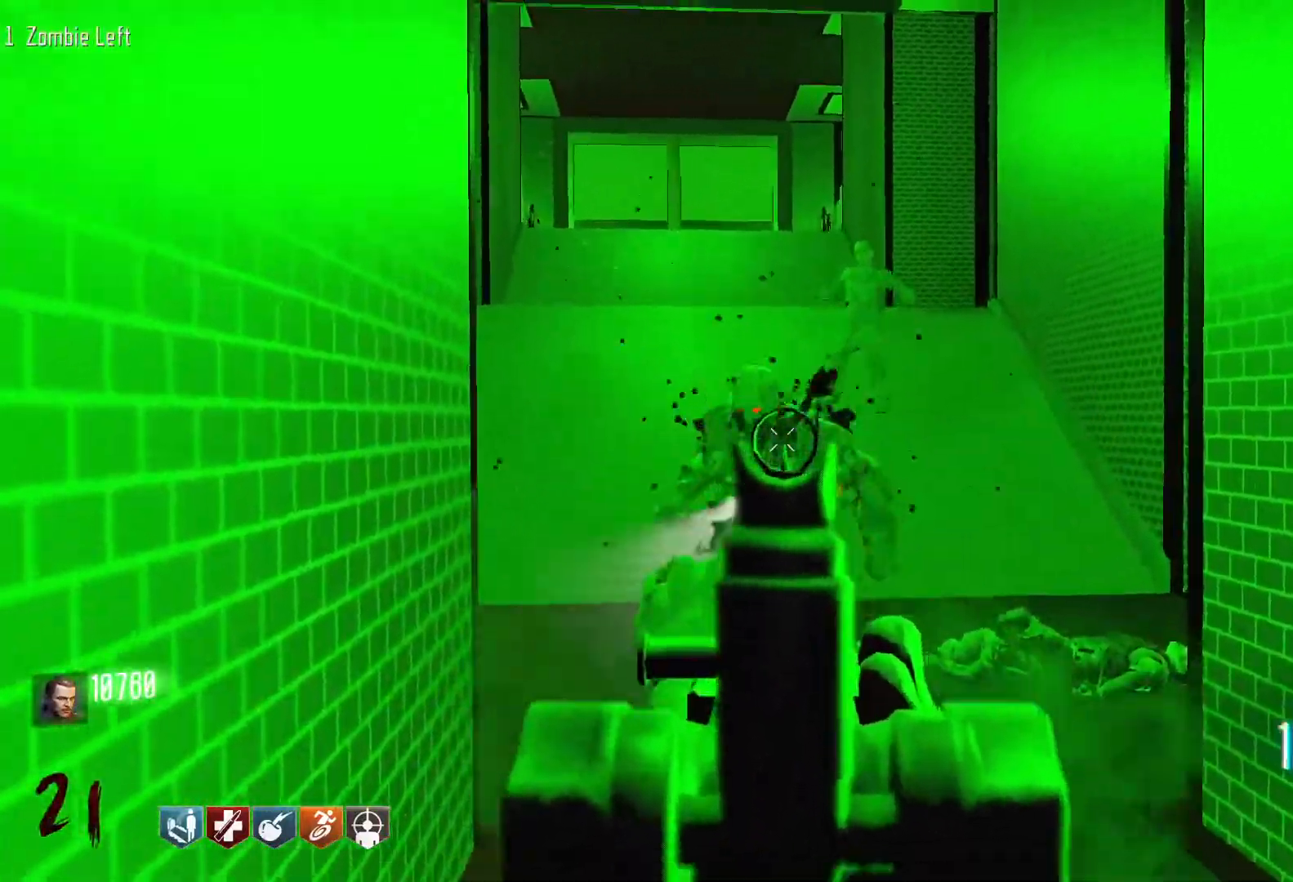
{"keys": ["s"], "mouse": ["left"], "events": [[250, "s", "down"]]}
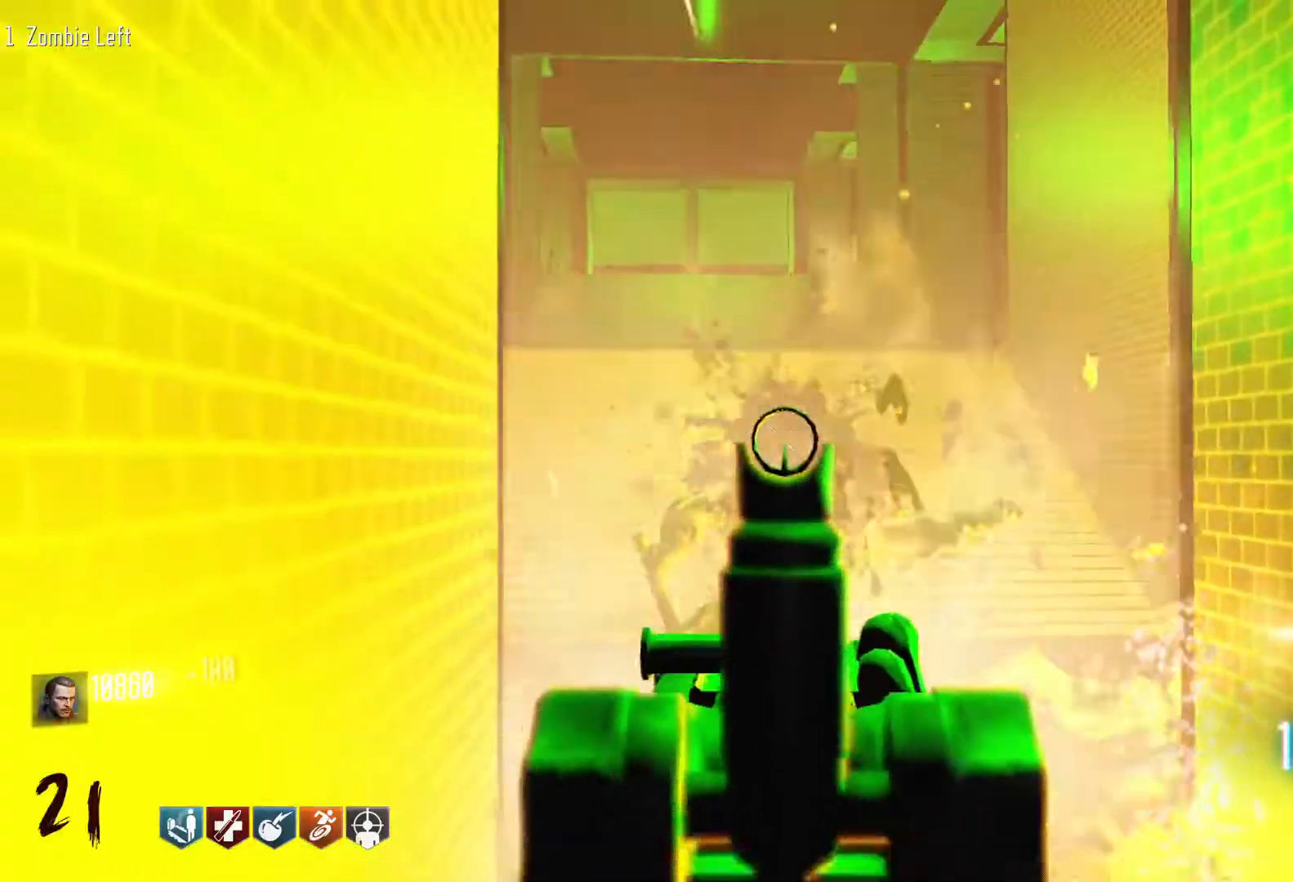
{"keys": ["s"], "mouse": [], "events": [[317, "r", "down"], [450, "mouse_left", "up"], [450, "r", "up"]]}
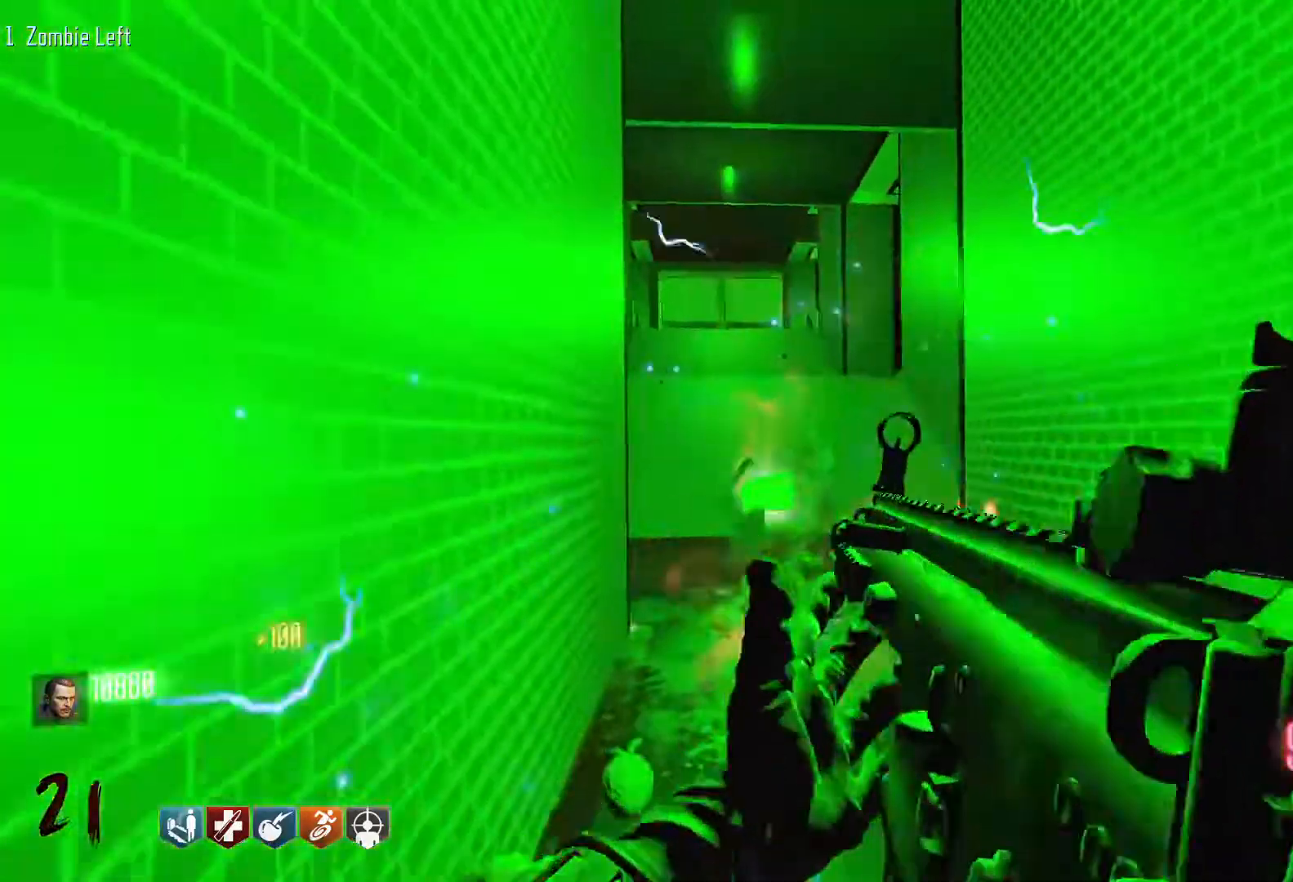
{"keys": ["s"], "mouse": [], "events": [[50, "s", "up"], [467, "s", "down"]]}
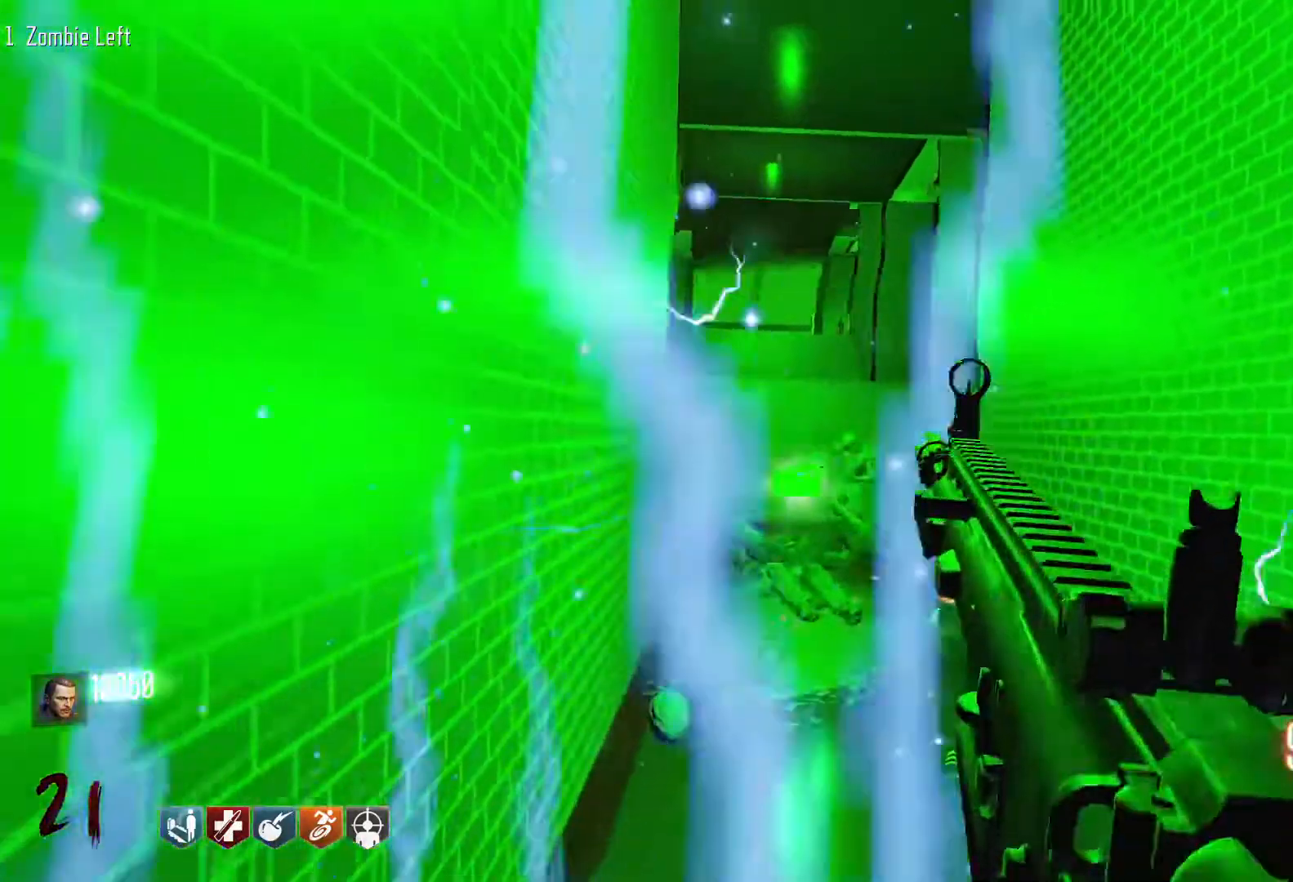
{"keys": ["d", "w"], "mouse": [], "events": [[300, "d", "down"], [334, "s", "up"], [484, "w", "down"]]}
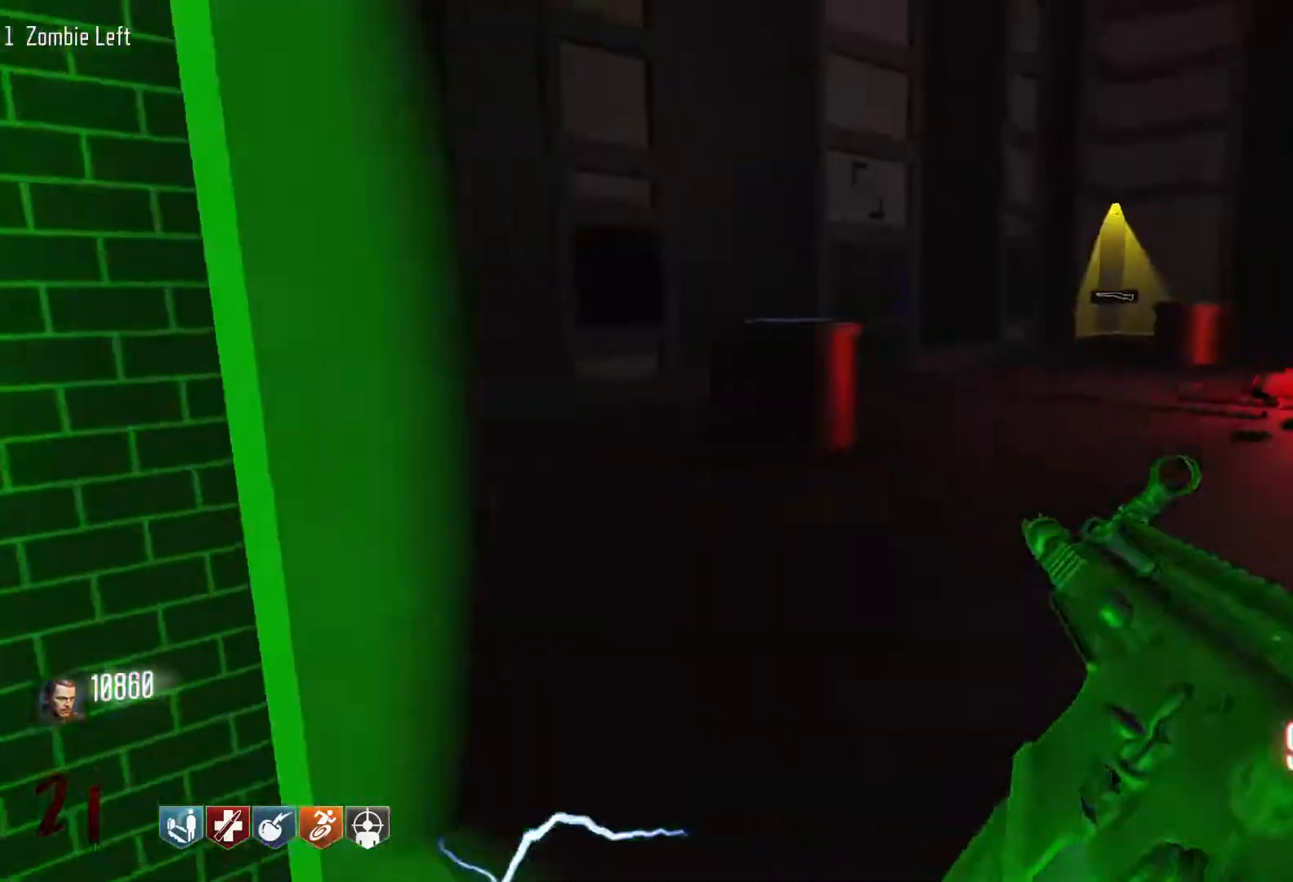
{"keys": ["w"], "mouse": [], "events": [[217, "d", "up"]]}
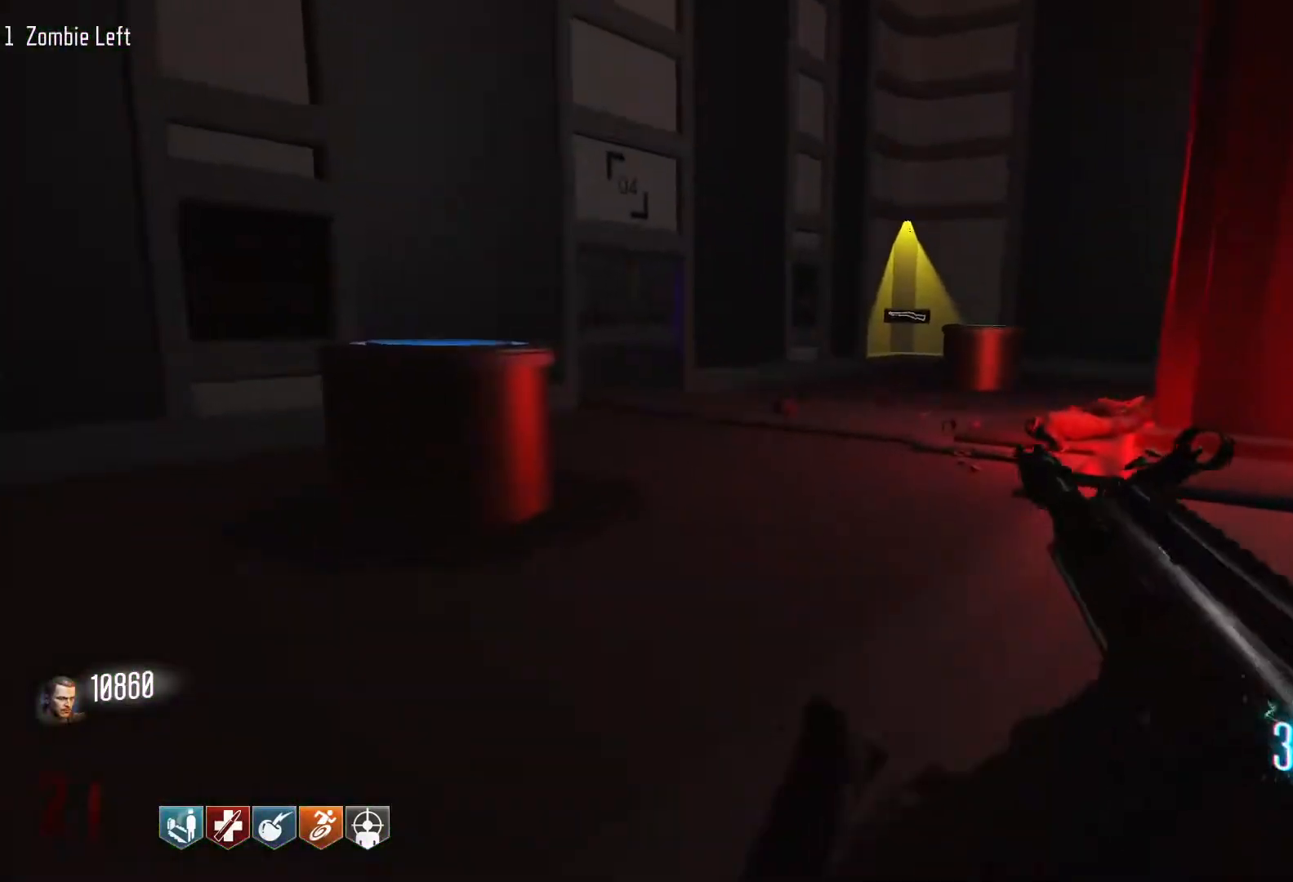
{"keys": ["d", "s"], "mouse": [], "events": [[134, "d", "down"], [184, "w", "up"], [367, "s", "down"], [417, "mouse_wheel", "down"], [467, "mouse_wheel", "up"]]}
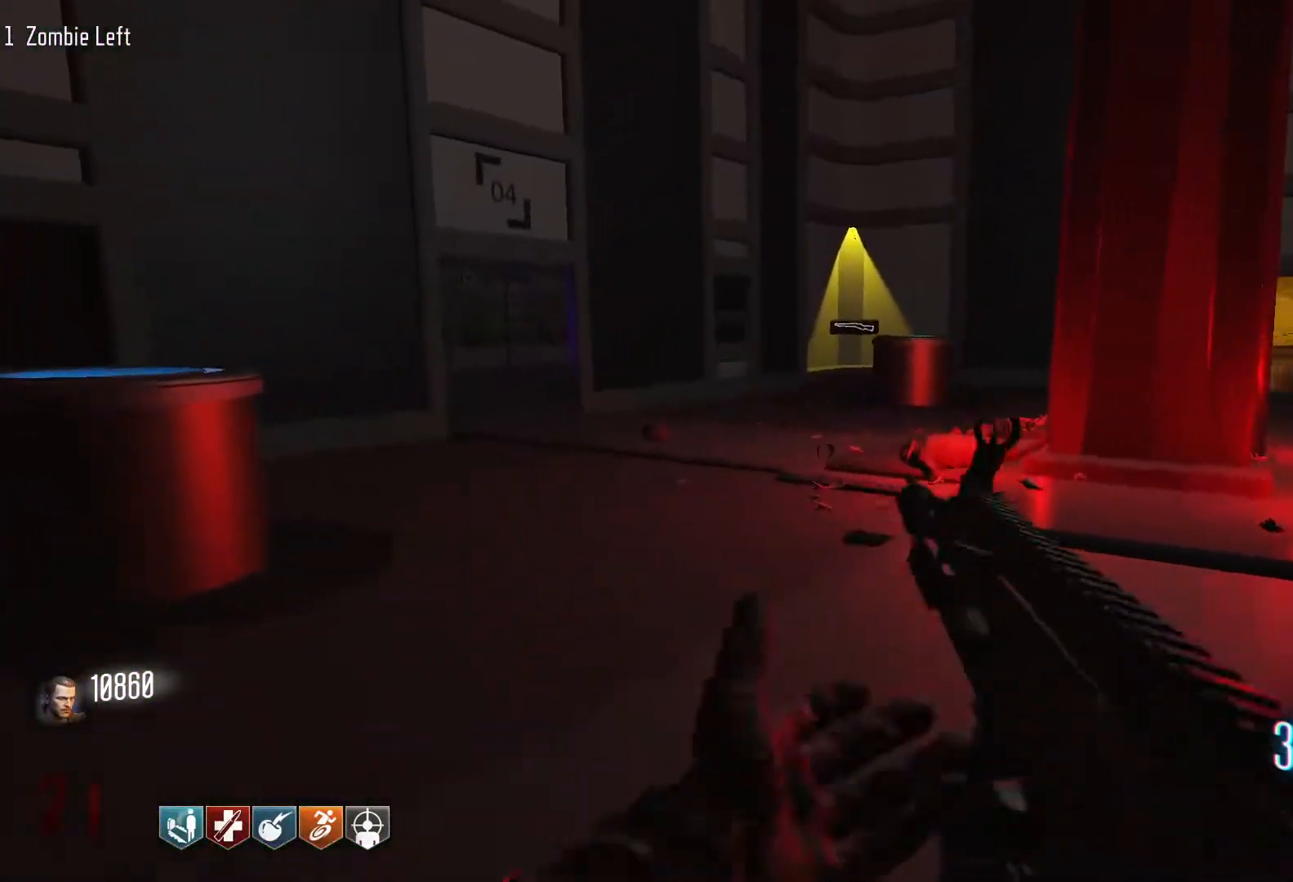
{"keys": ["d", "s"], "mouse": ["wheel"], "events": [[17, "d", "up"], [250, "d", "down"], [384, "mouse_wheel", "down"]]}
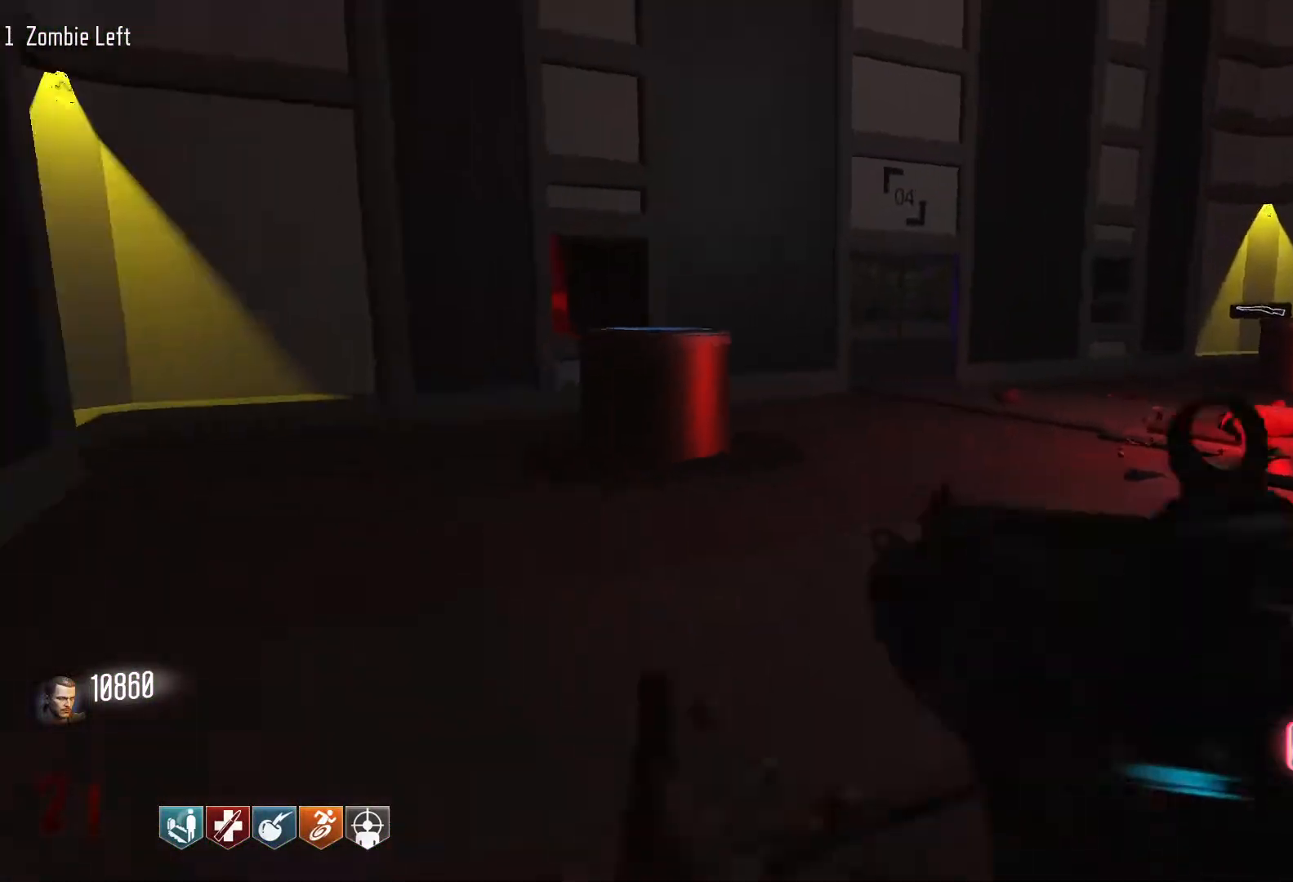
{"keys": ["d"], "mouse": [], "events": [[34, "mouse_wheel", "up"], [67, "mouse_wheel", "down"], [67, "s", "up"], [117, "mouse_wheel", "up"]]}
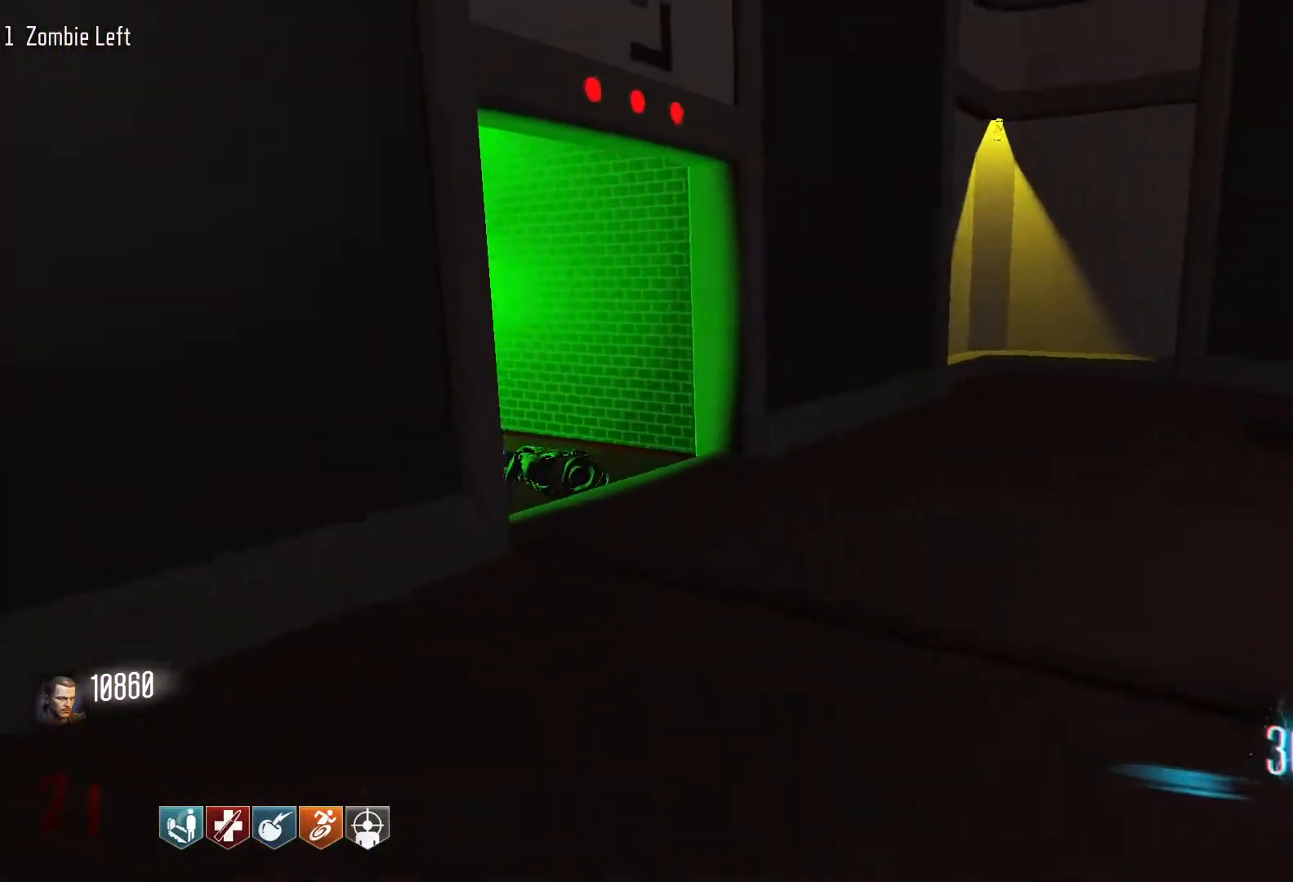
{"keys": ["d"], "mouse": [], "events": []}
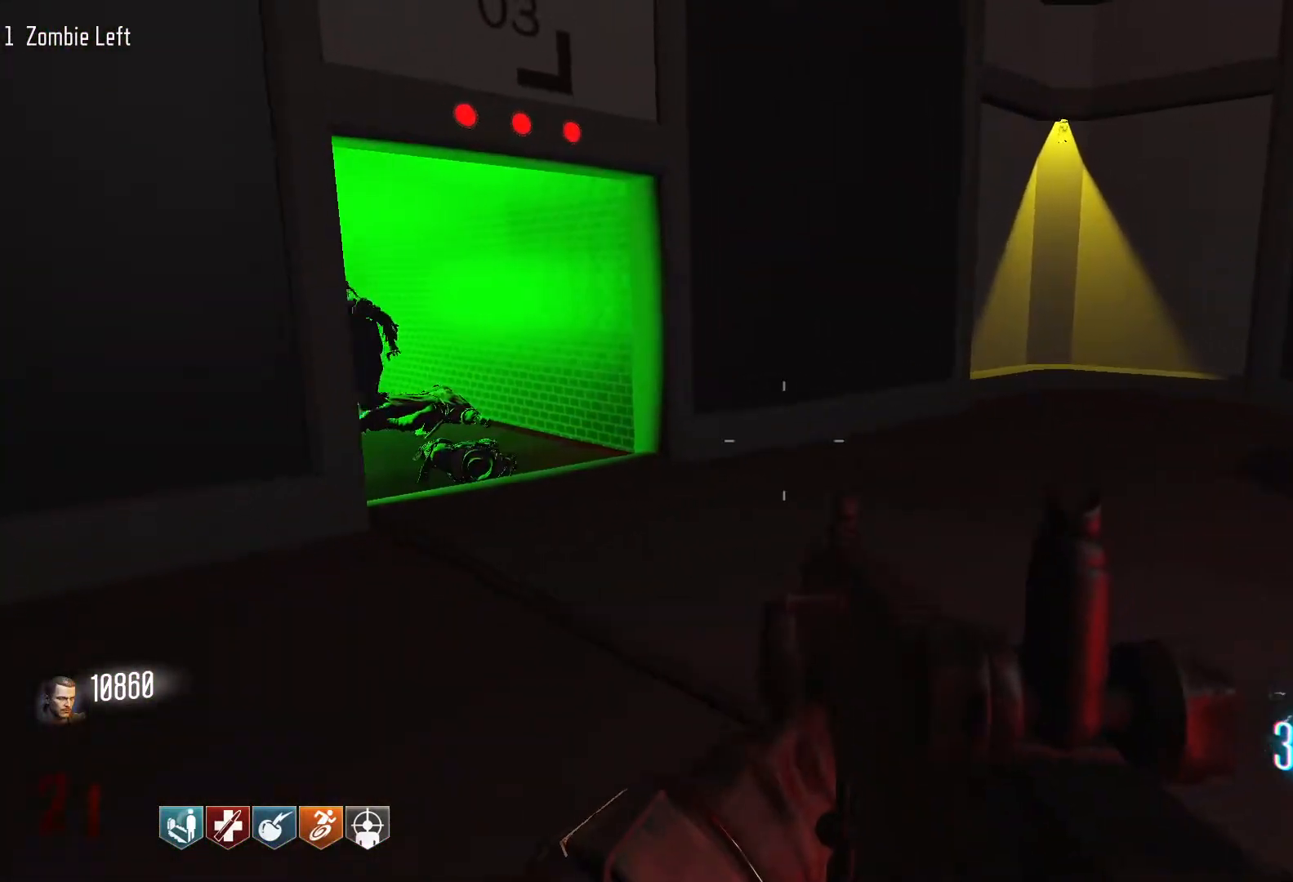
{"keys": [], "mouse": [], "events": [[17, "d", "up"], [150, "r", "down"], [300, "r", "up"]]}
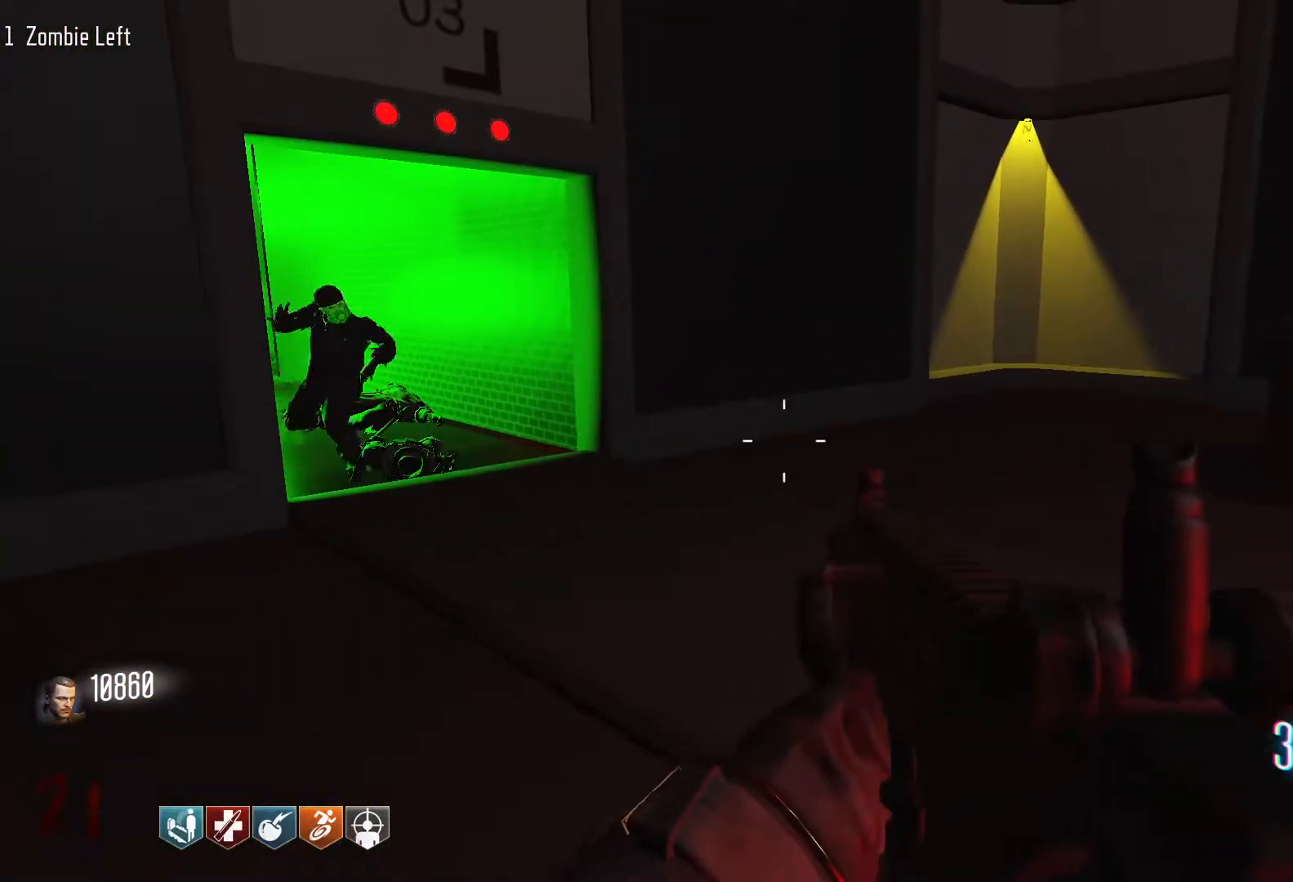
{"keys": ["d"], "mouse": [], "events": [[67, "s", "down"], [267, "d", "down"], [350, "s", "up"]]}
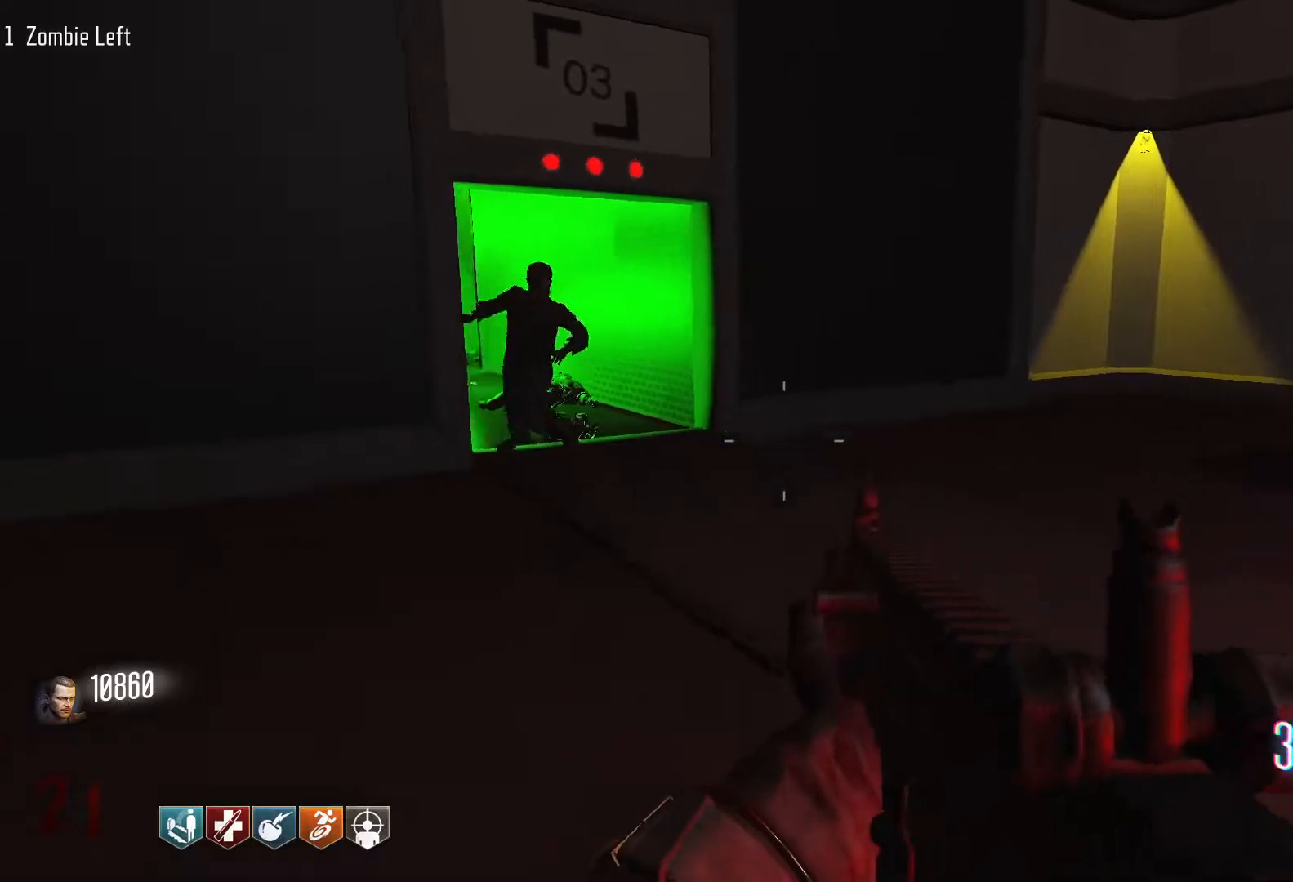
{"keys": ["d", "shift", "w"], "mouse": [], "events": [[84, "w", "down"], [134, "shift", "down"]]}
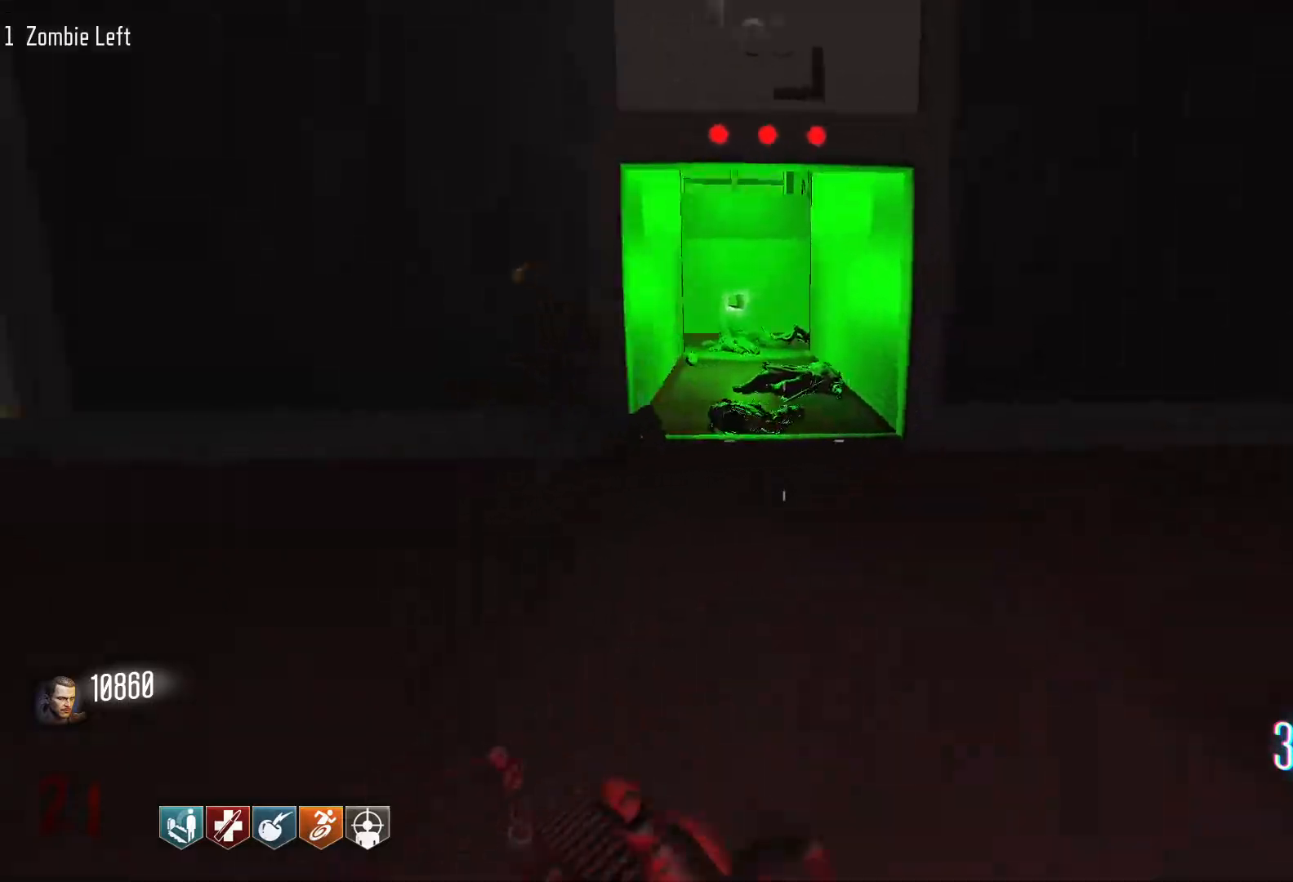
{"keys": ["shift", "w"], "mouse": [], "events": [[384, "d", "up"]]}
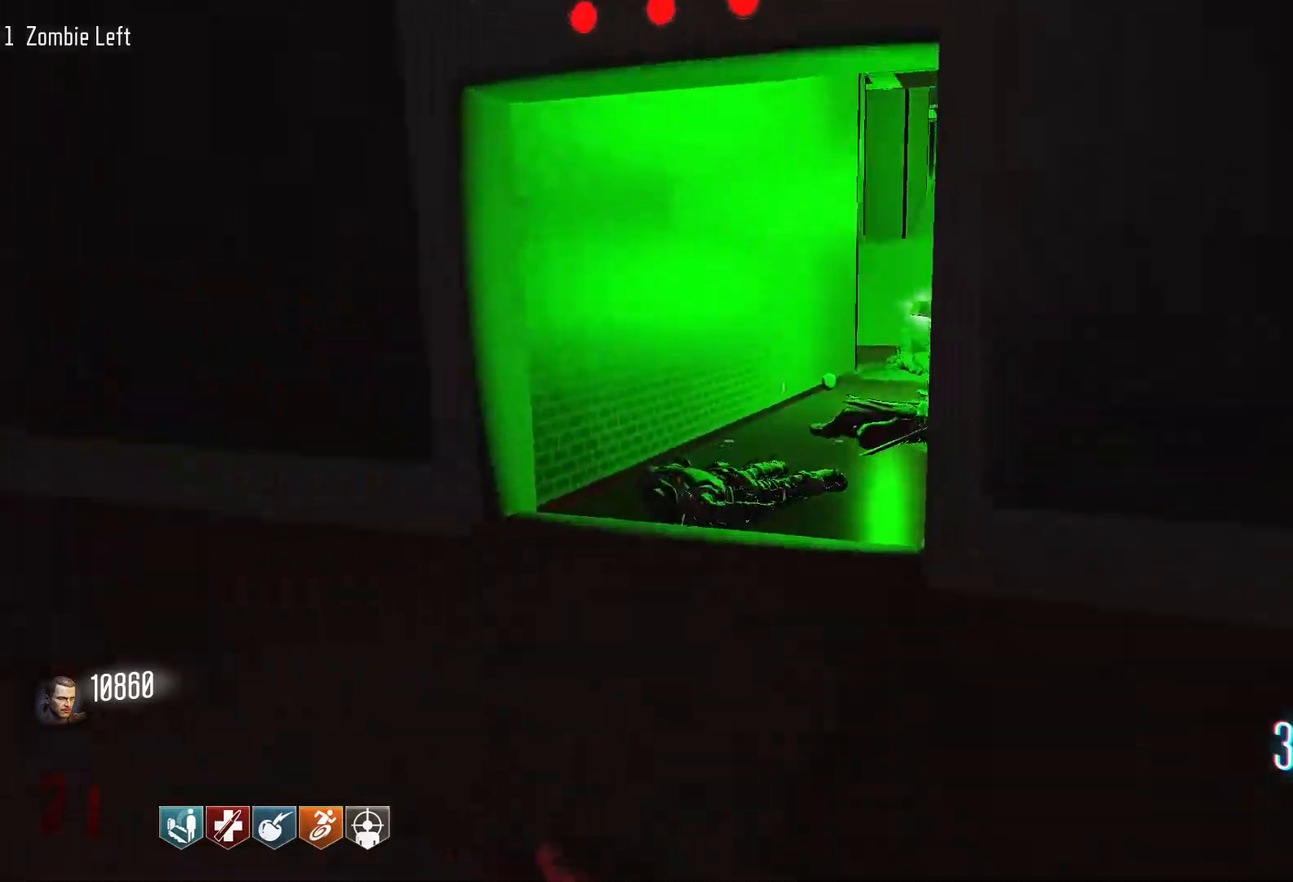
{"keys": ["w"], "mouse": [], "events": [[34, "c", "down"], [34, "shift", "up"], [117, "a", "down"], [217, "c", "up"], [267, "space", "down"], [450, "a", "up"], [450, "space", "up"]]}
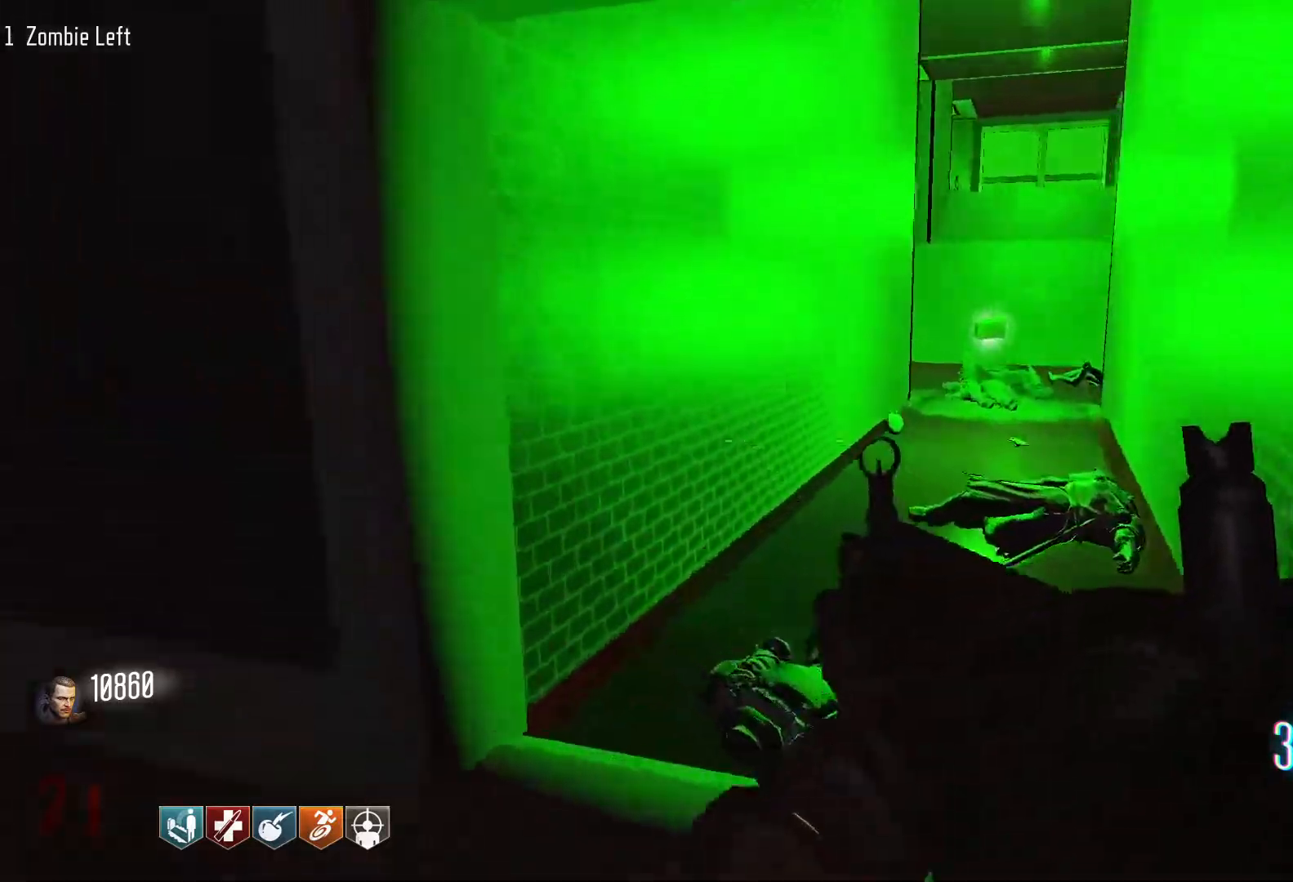
{"keys": ["shift", "w"], "mouse": [], "events": [[184, "d", "down"], [234, "shift", "down"], [417, "d", "up"]]}
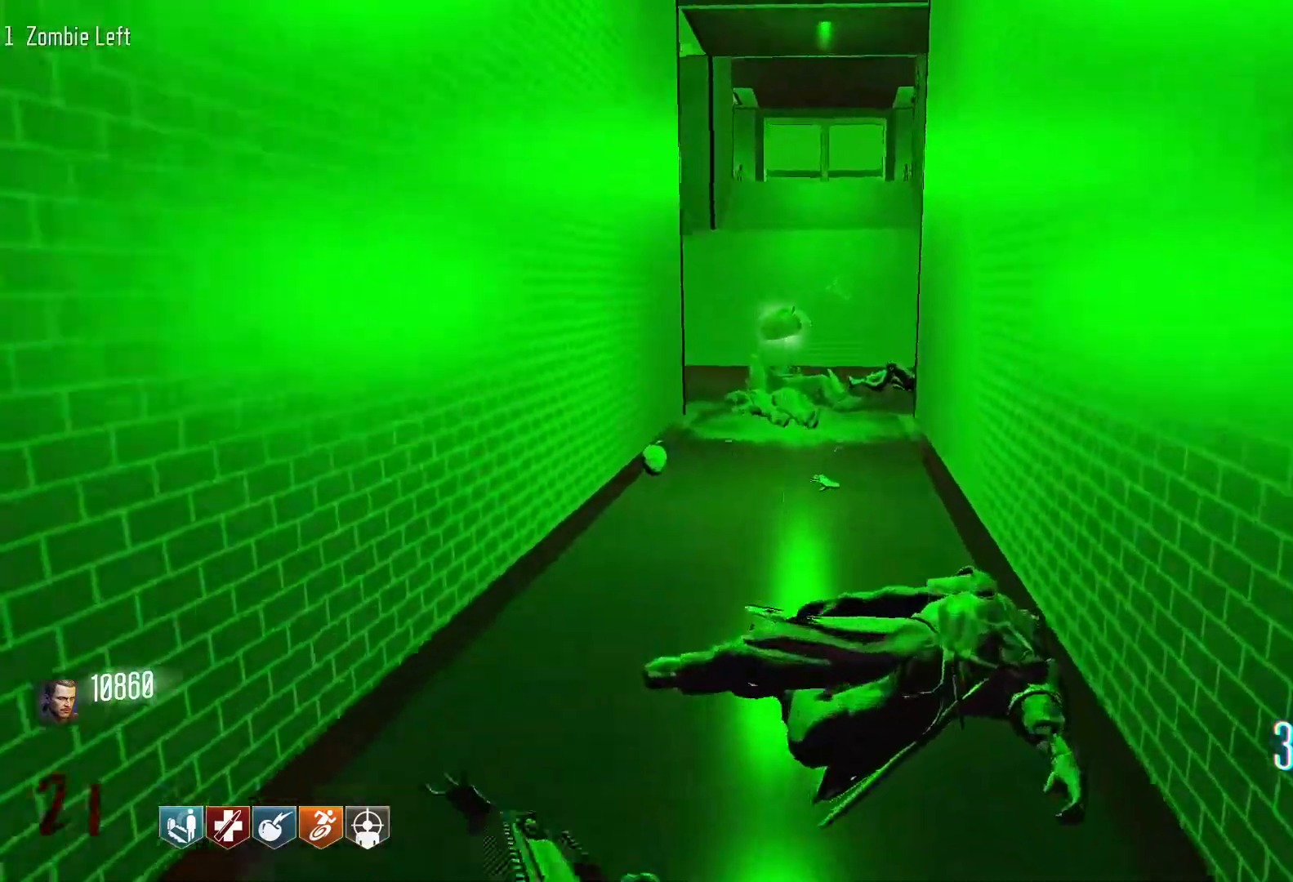
{"keys": ["w"], "mouse": [], "events": [[17, "c", "down"], [150, "space", "down"], [200, "c", "up"], [250, "shift", "up"], [300, "space", "up"]]}
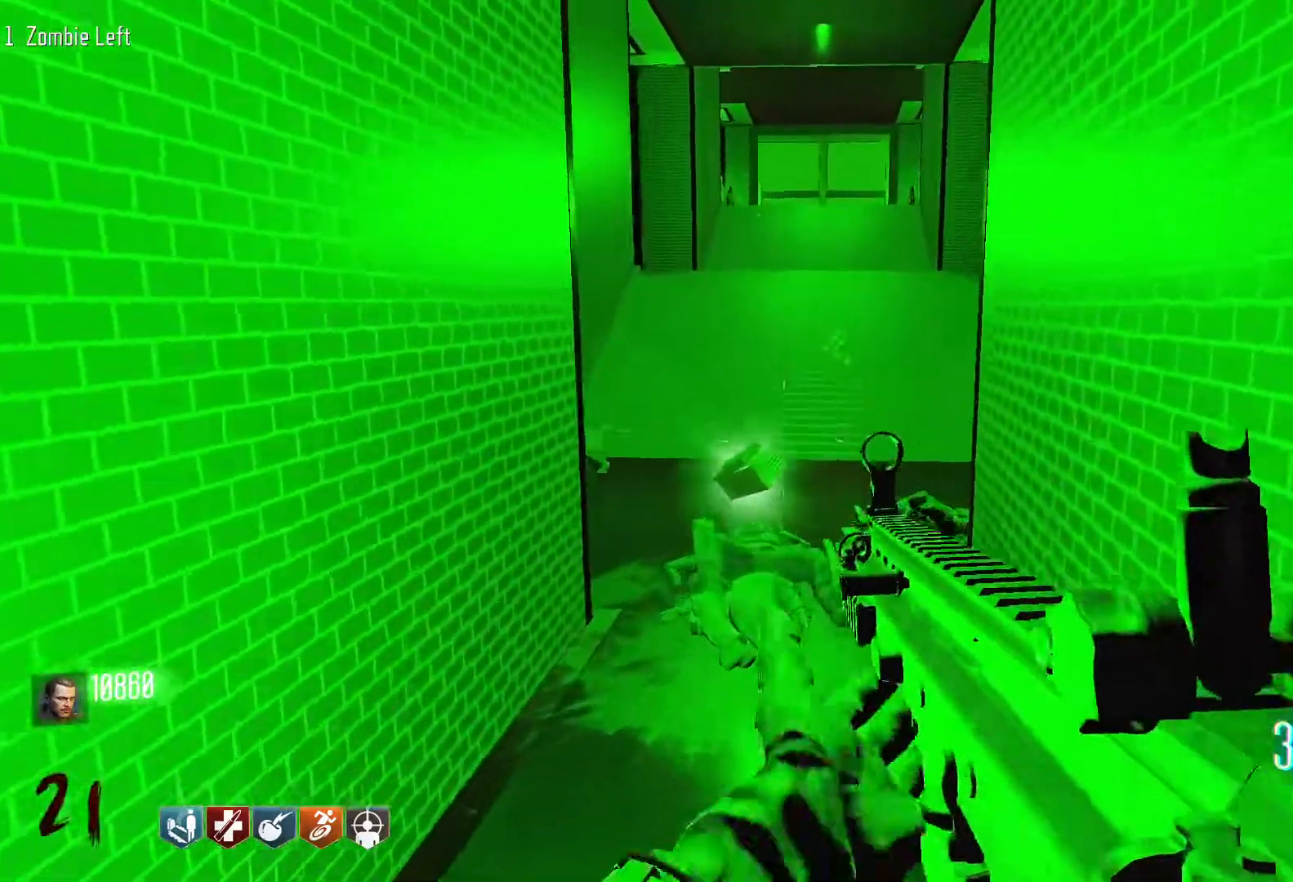
{"keys": ["a", "space", "w"], "mouse": [], "events": [[84, "c", "down"], [217, "a", "down"], [317, "c", "up"], [450, "space", "down"]]}
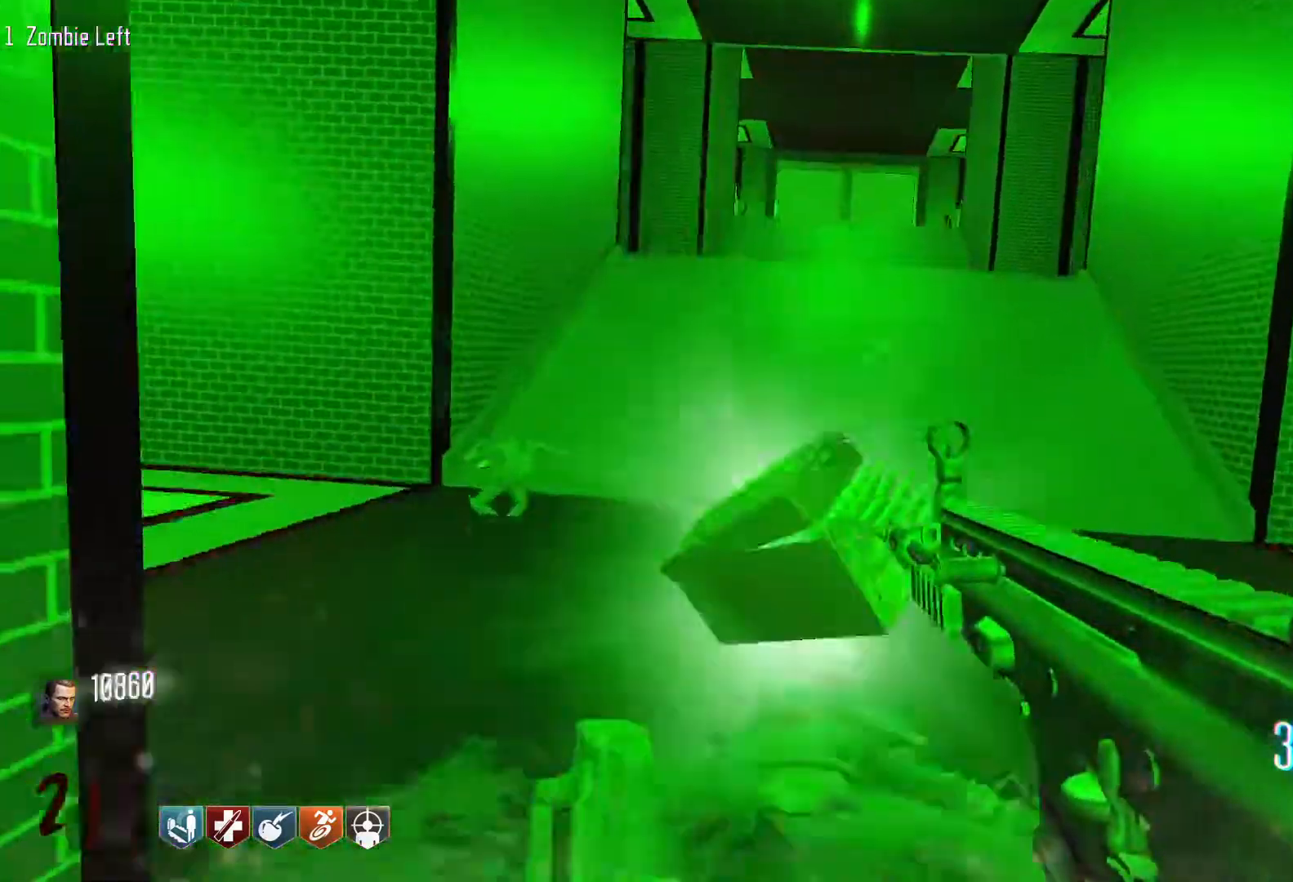
{"keys": ["d"], "mouse": [], "events": [[50, "a", "up"], [84, "space", "up"], [367, "d", "down"], [367, "w", "up"]]}
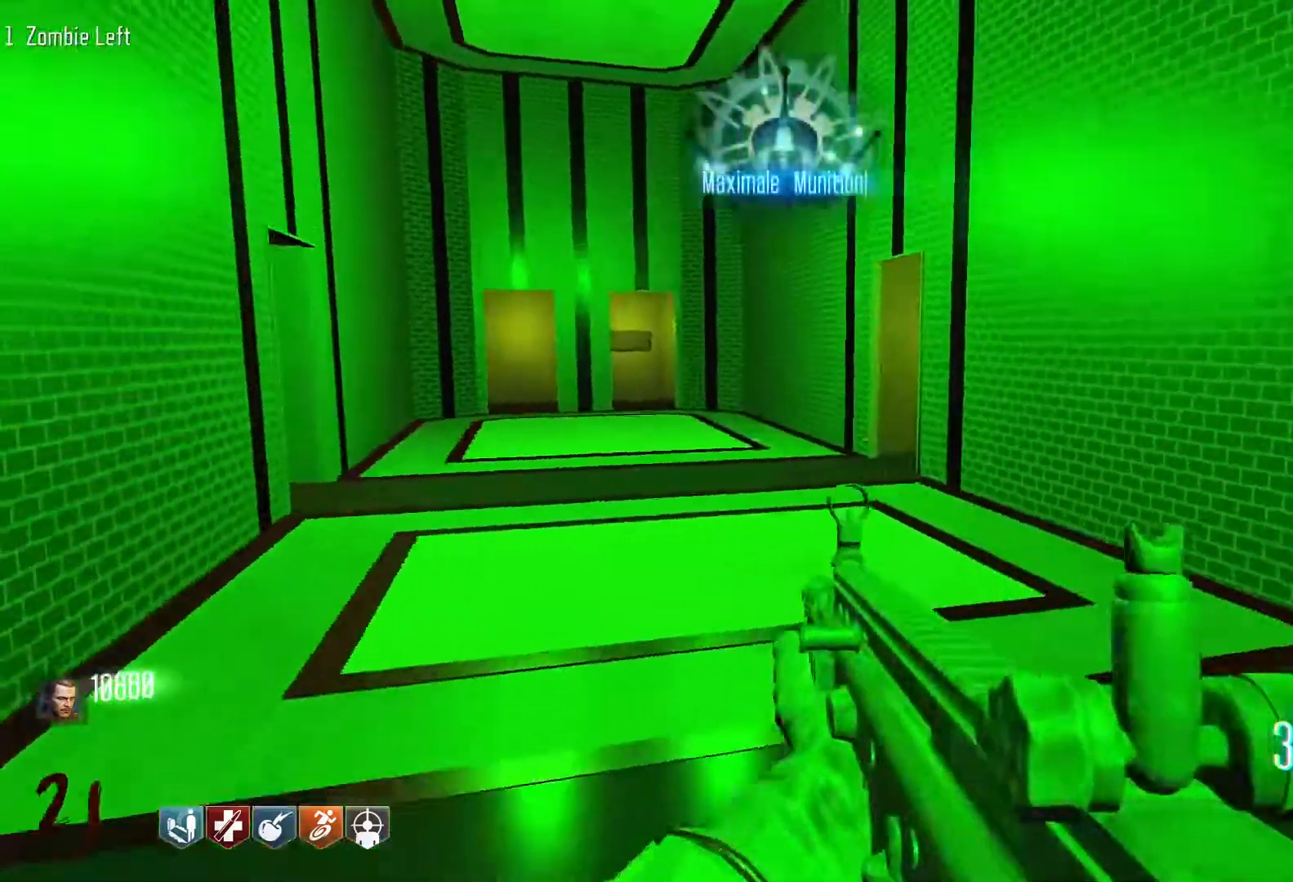
{"keys": ["shift", "w"], "mouse": [], "events": [[17, "w", "down"], [100, "shift", "down"], [484, "d", "up"]]}
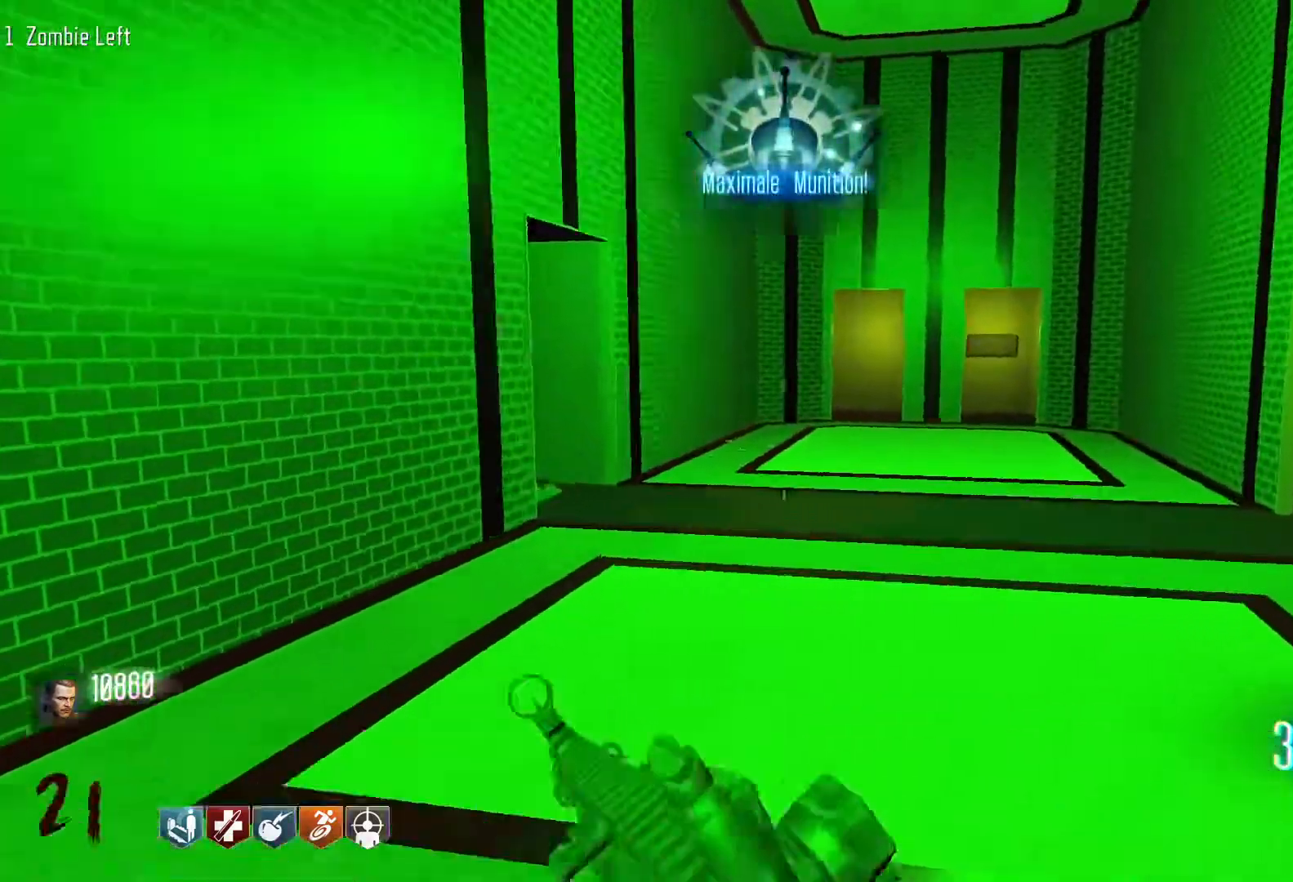
{"keys": ["a", "w"], "mouse": [], "events": [[267, "shift", "up"], [500, "a", "down"]]}
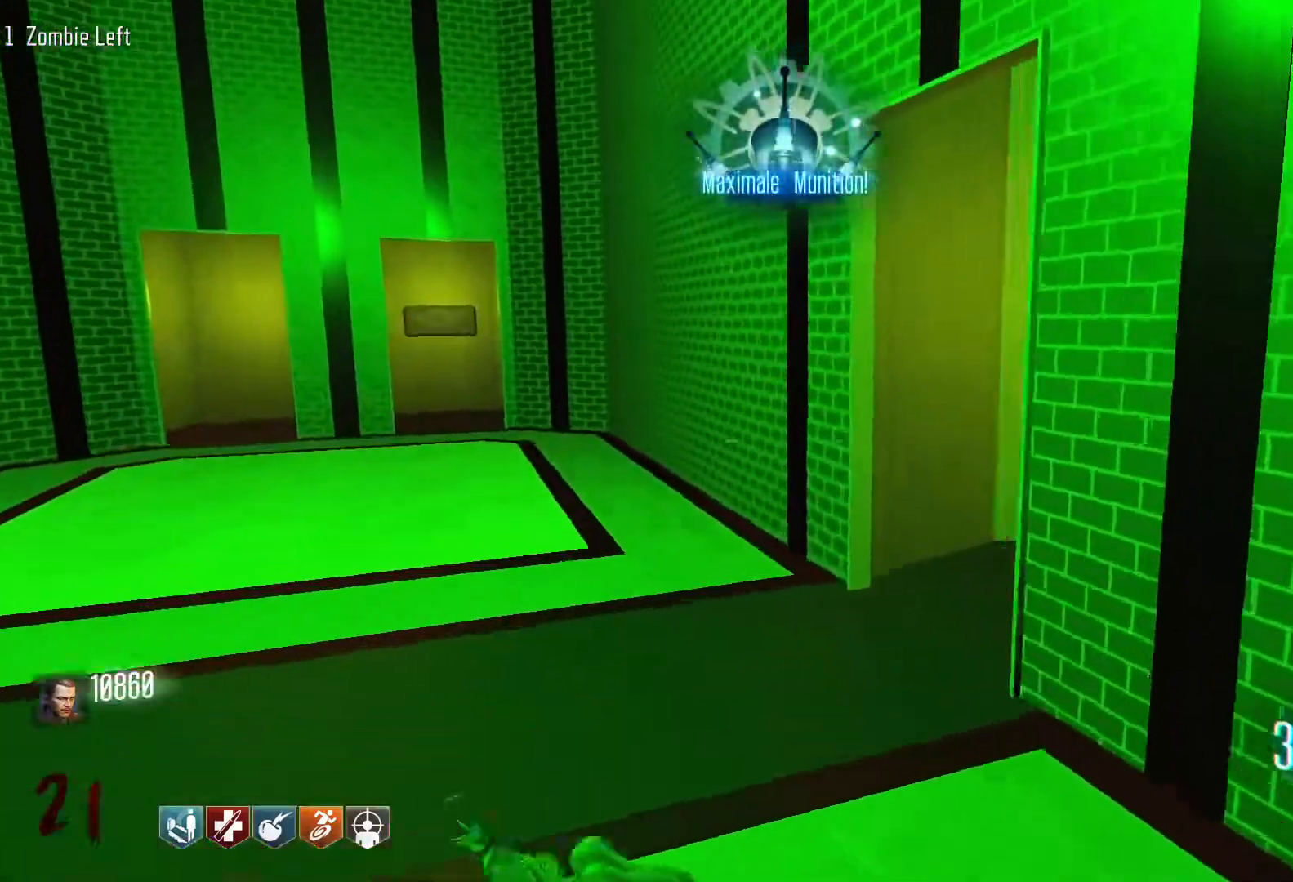
{"keys": [], "mouse": [], "events": [[134, "w", "up"], [467, "a", "up"]]}
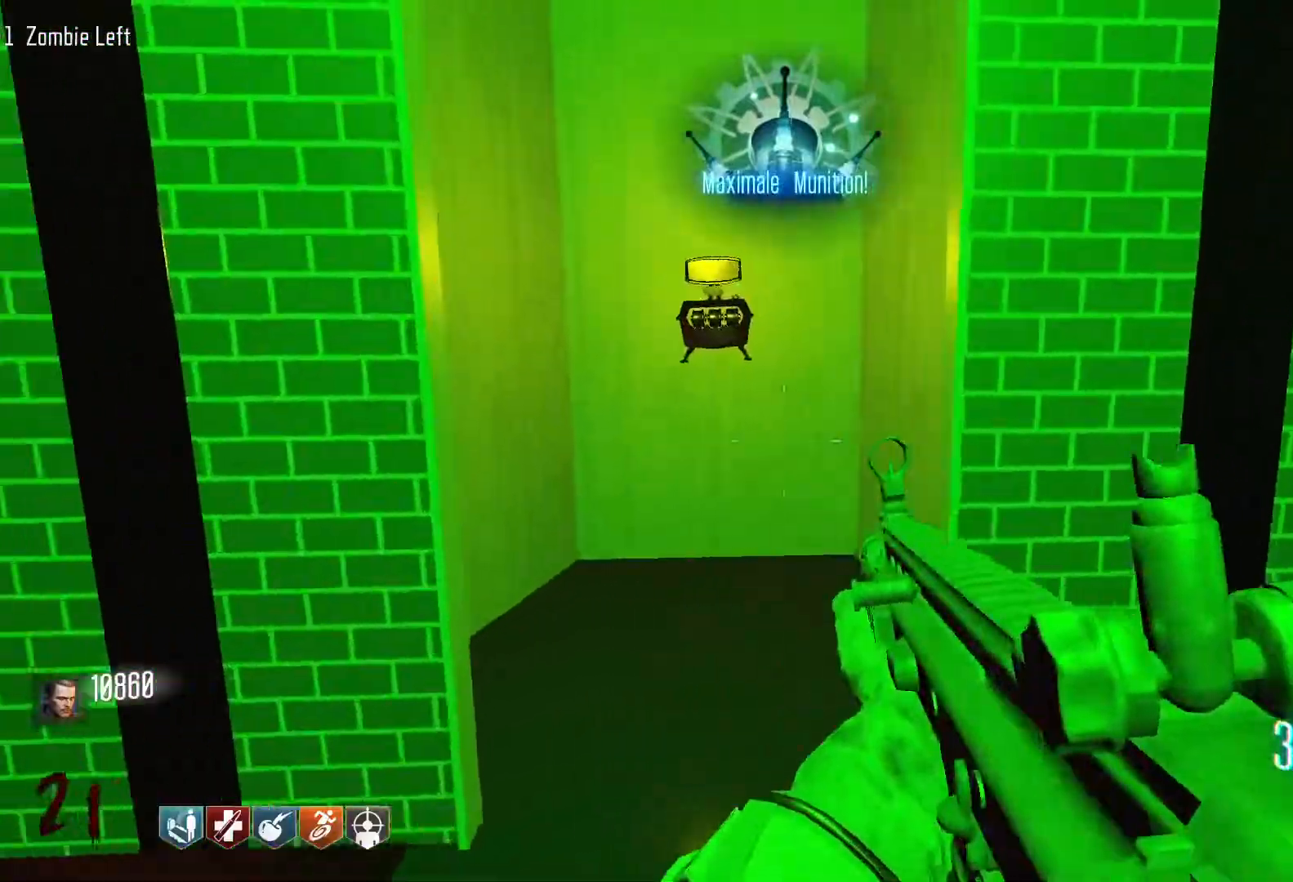
{"keys": ["shift", "w"], "mouse": [], "events": [[50, "w", "down"], [200, "shift", "down"], [250, "d", "down"], [384, "d", "up"]]}
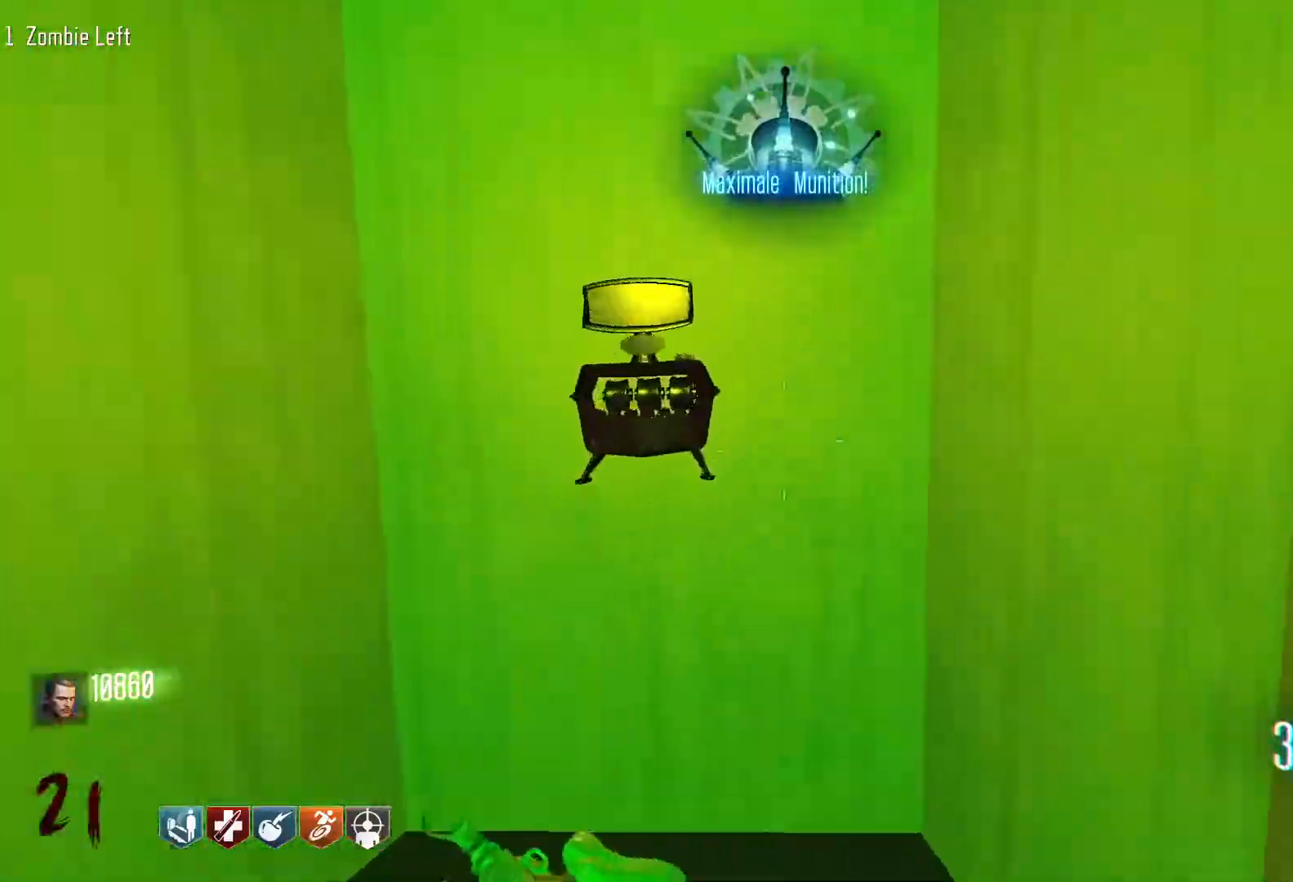
{"keys": ["s"], "mouse": [], "events": [[67, "shift", "up"], [167, "w", "up"], [217, "e", "down"], [450, "e", "up"], [450, "s", "down"]]}